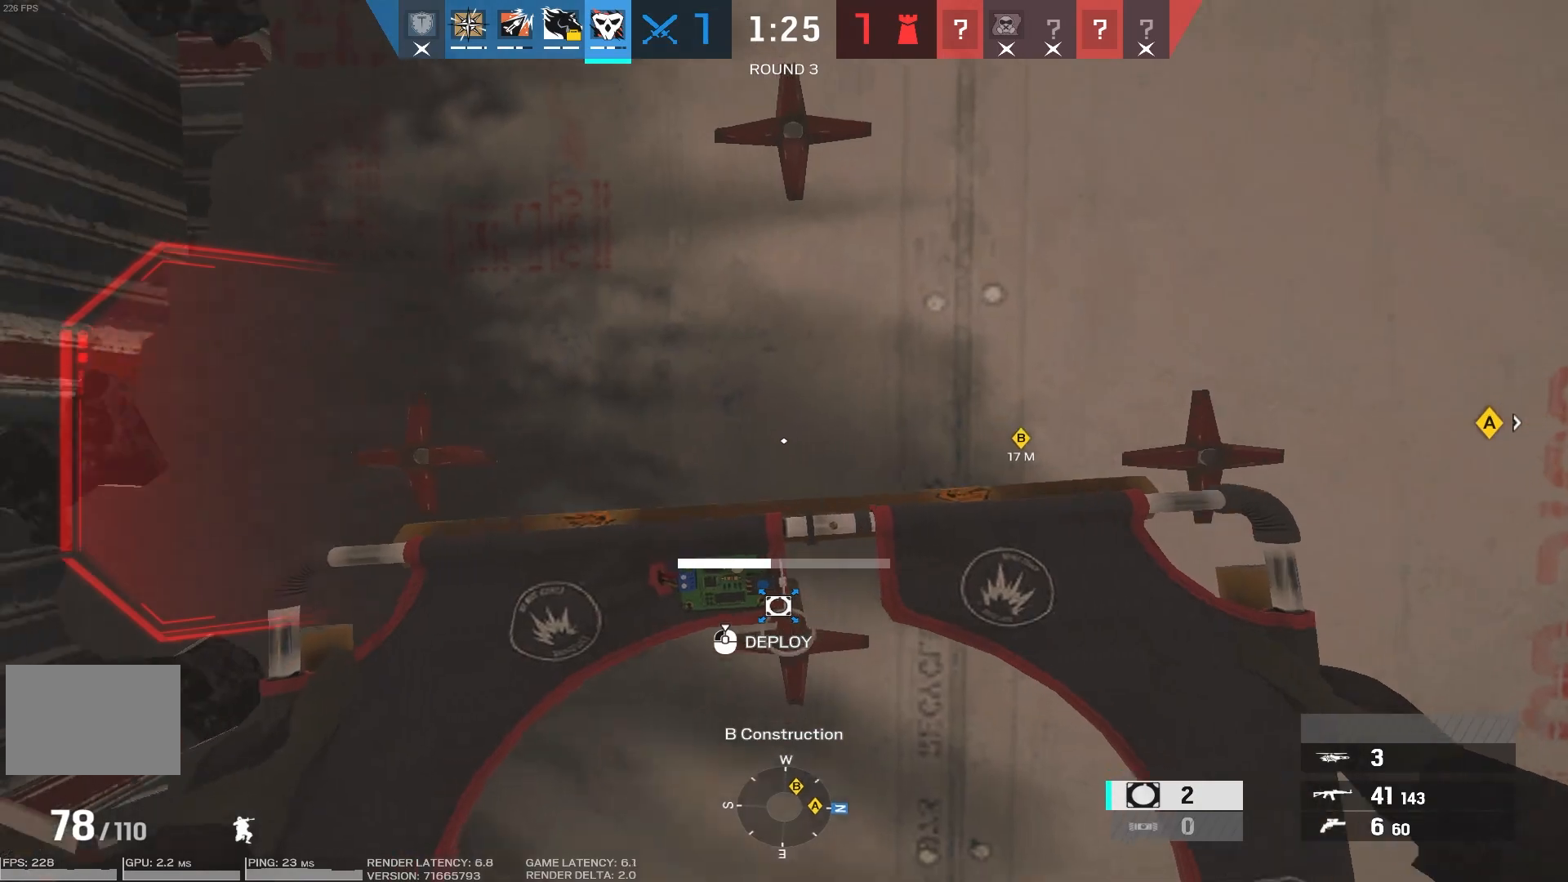
Gameplay with keyboard and mouse; each line is a JSON object with the keys and mouse buttons held at the frame after it. "events" lists presses ("down") and releases ("up") of "1", "2", "3", "4", "5", "a", "alt", "b", "c", "caps_lock", "ctrl", "d", "e", "f", "g", "q", "r", "s", "shift", "space", "super", "t", "tab", "tilde", "v", "w", "x", "z", "mouse_left", "mouse_wheel", "mouse_right" and "mouse_mb5" between this image and that frame as [ms after this image, input, new state], when the widget could be followed in between. "mouse_left", "mouse_wheel", "mouse_right", "mouse_mb5" = the "left", "wheel", "right", "mb5" buttons of the "mouse" list. No other keys are recorded. "wheel" means that the mouse wheel is clicked or scrolled. Mouse movement is not recorded. Not read: mouse_mb4.
{"keys": [], "mouse": ["left"], "events": []}
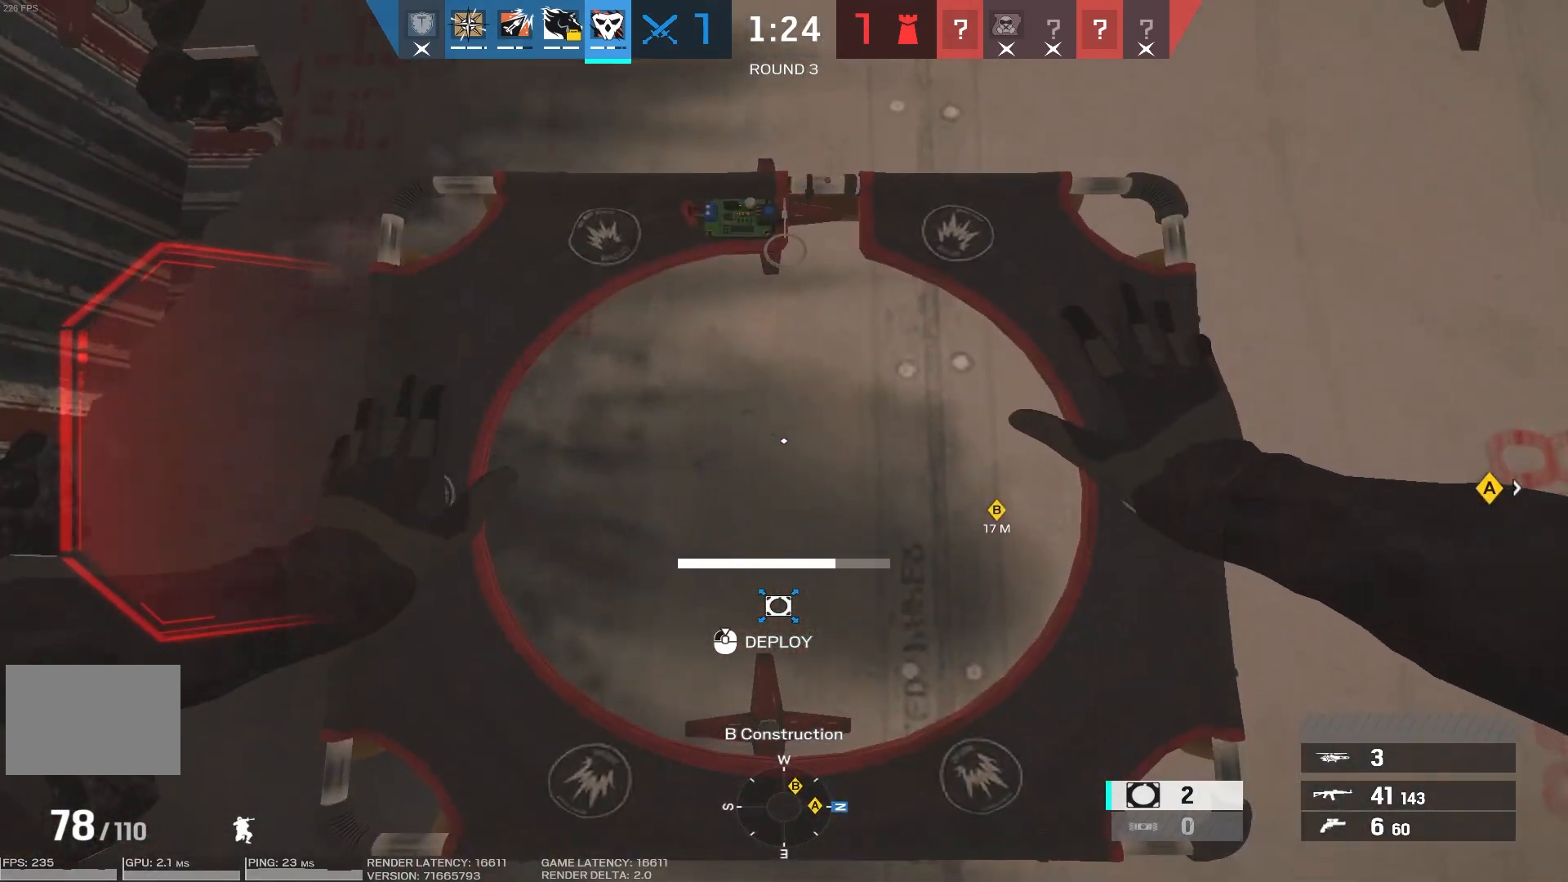
{"keys": ["s"], "mouse": ["left"], "events": [[216, "s", "down"]]}
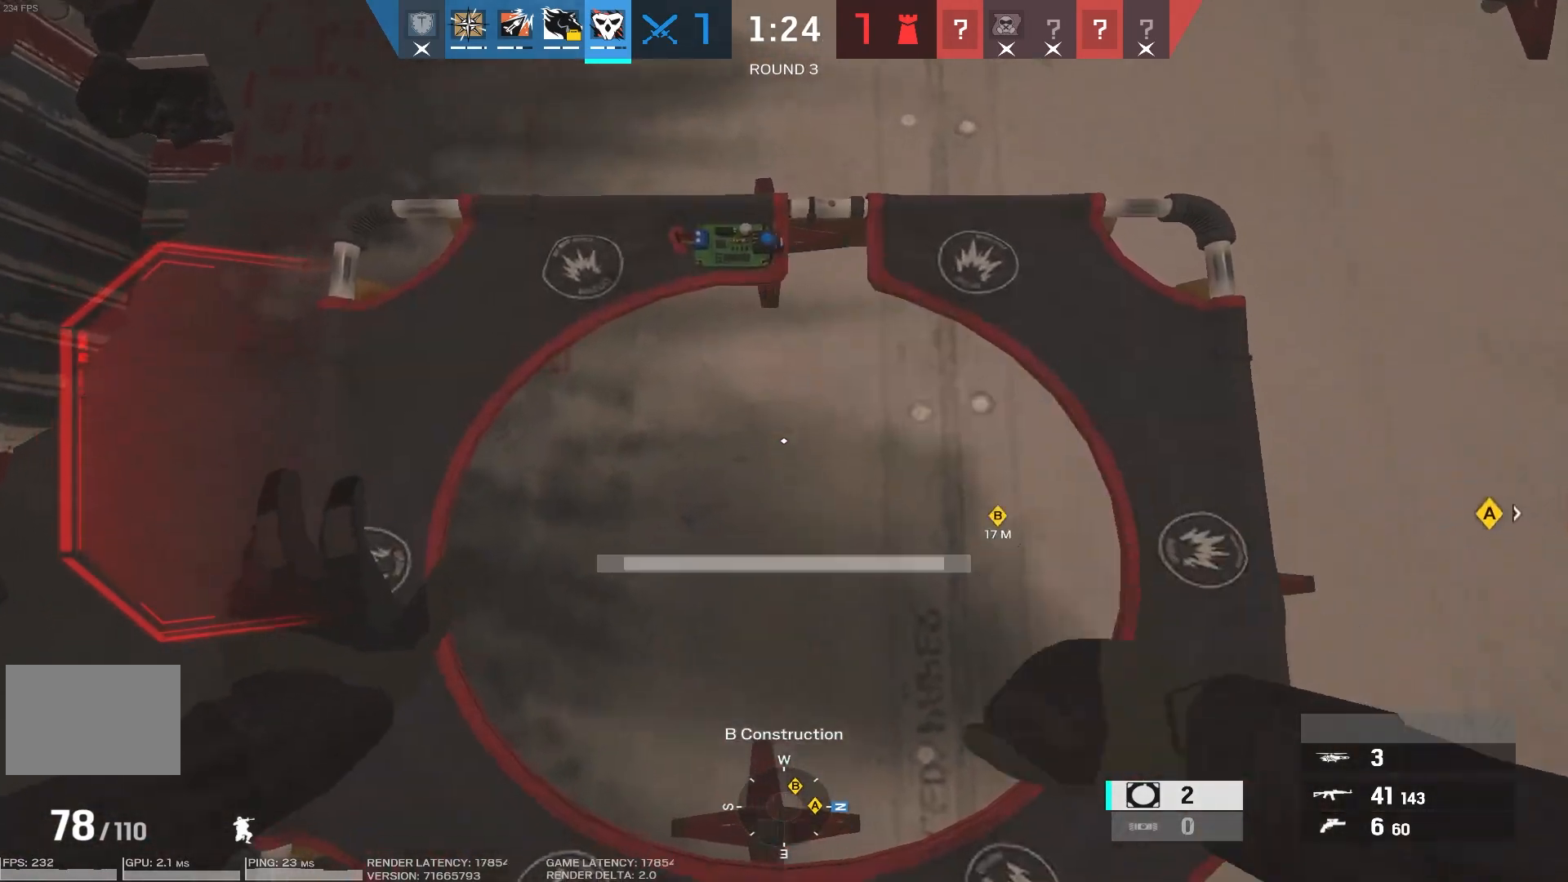
{"keys": ["d", "shift", "w"], "mouse": [], "events": [[150, "d", "down"], [266, "s", "up"], [350, "w", "down"], [433, "shift", "down"], [450, "mouse_left", "up"]]}
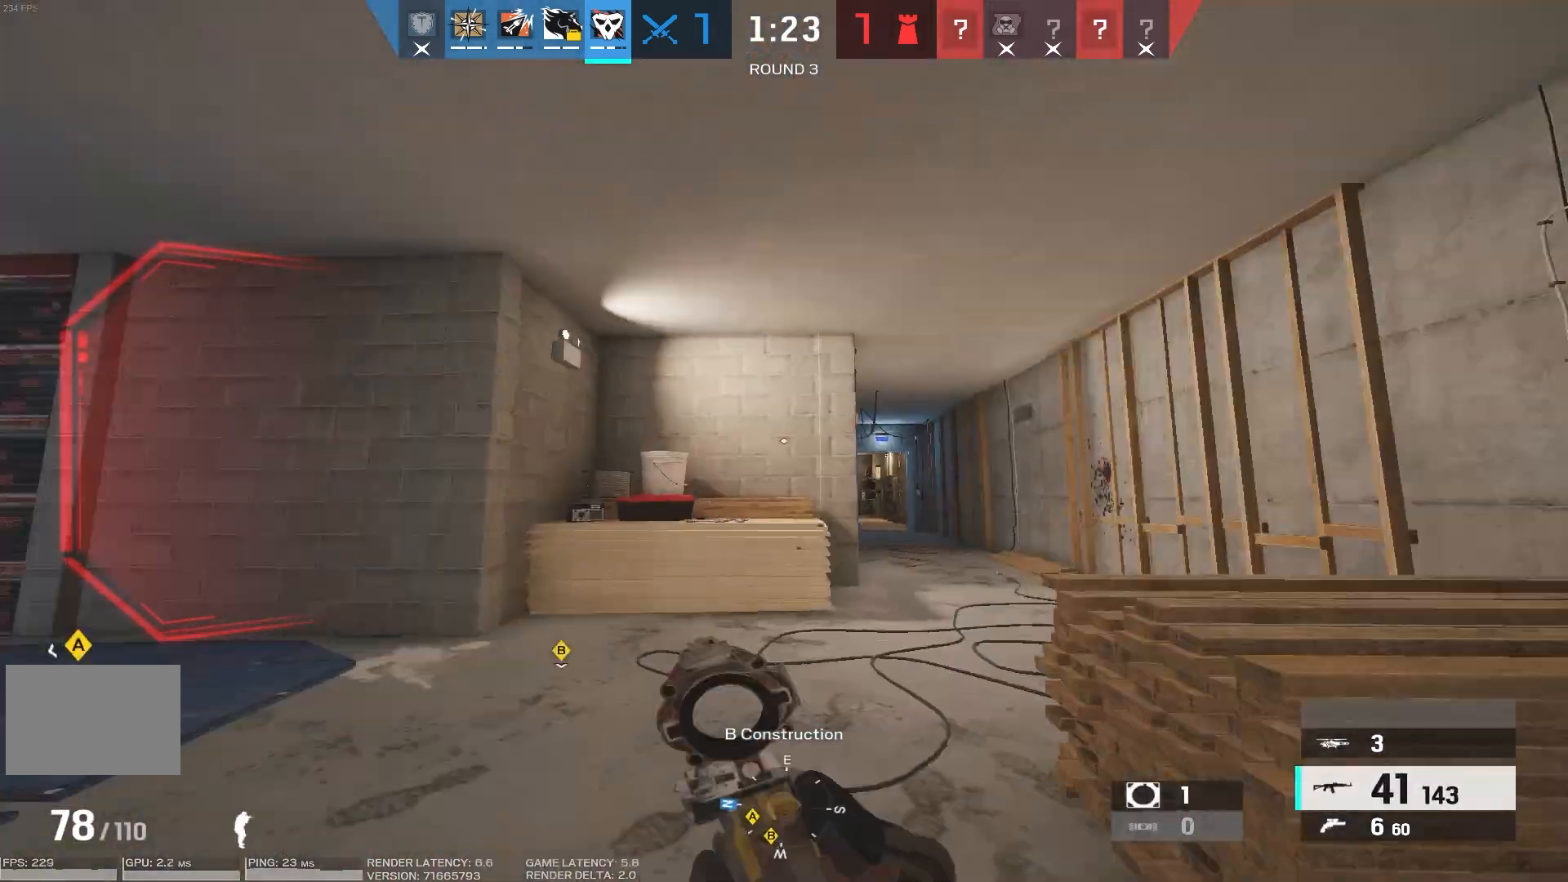
{"keys": ["shift", "w"], "mouse": [], "events": [[83, "d", "up"], [366, "d", "down"], [500, "d", "up"]]}
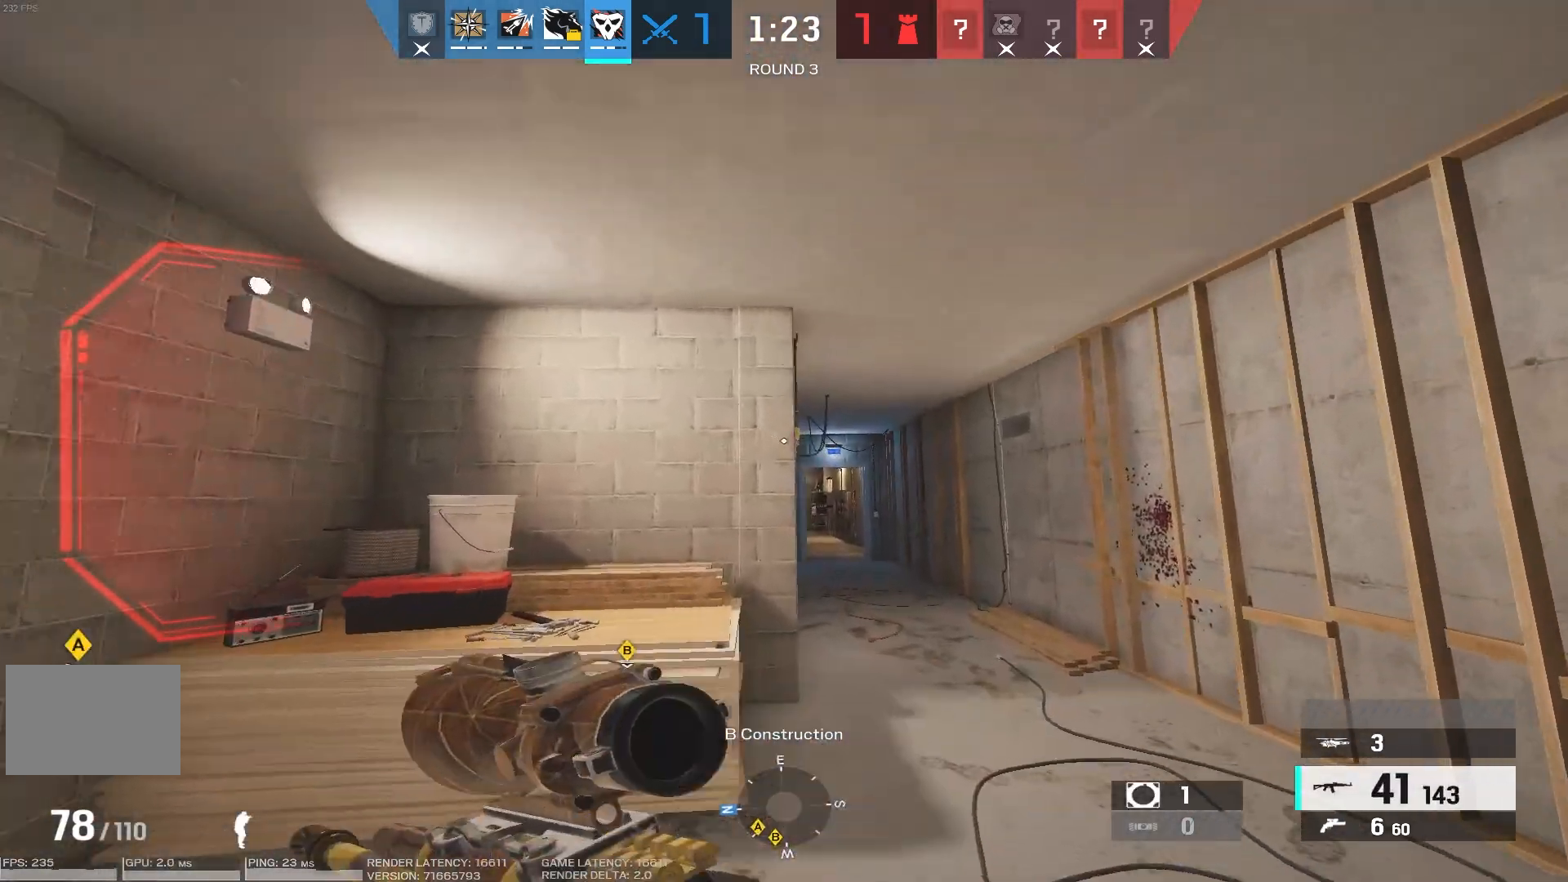
{"keys": ["d", "shift", "w"], "mouse": [], "events": [[183, "d", "down"]]}
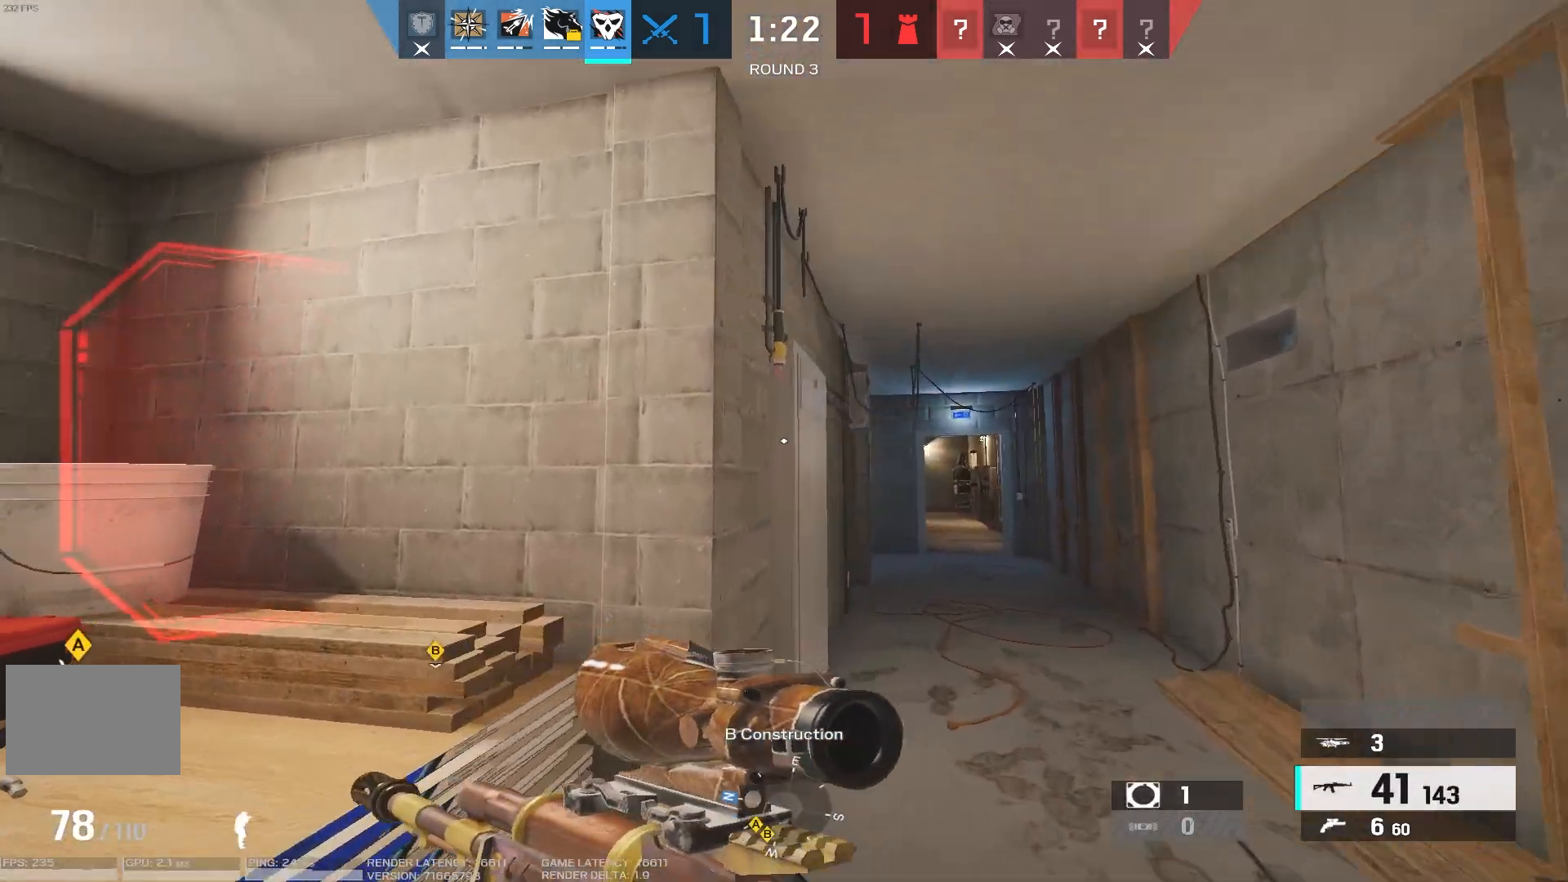
{"keys": ["s"], "mouse": [], "events": [[66, "w", "up"], [116, "shift", "up"], [150, "s", "down"], [283, "d", "up"]]}
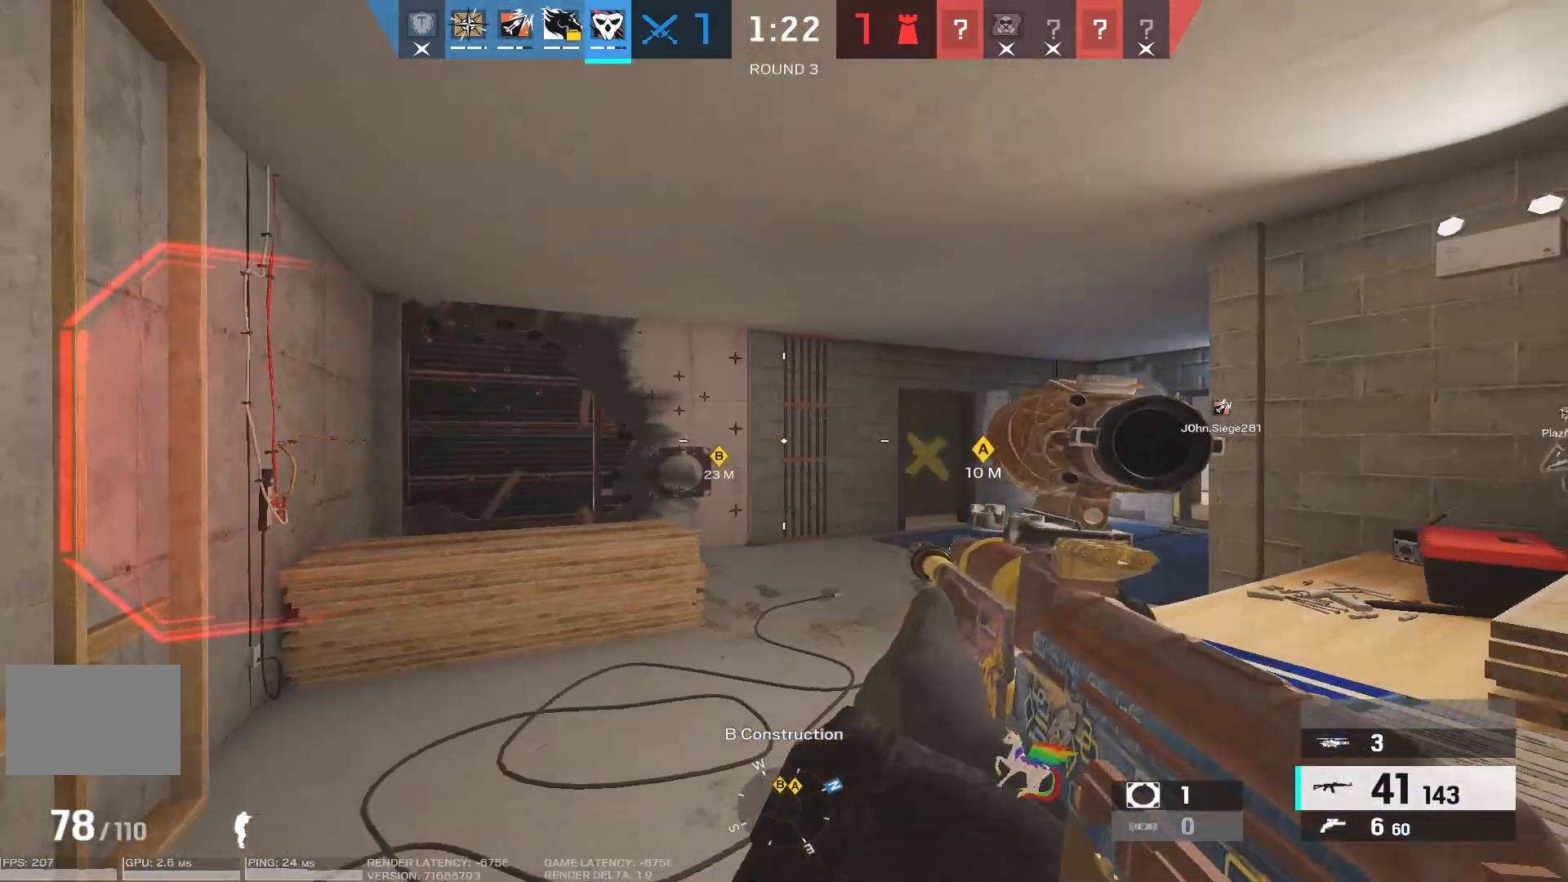
{"keys": ["s"], "mouse": ["right"], "events": [[83, "mouse_right", "down"]]}
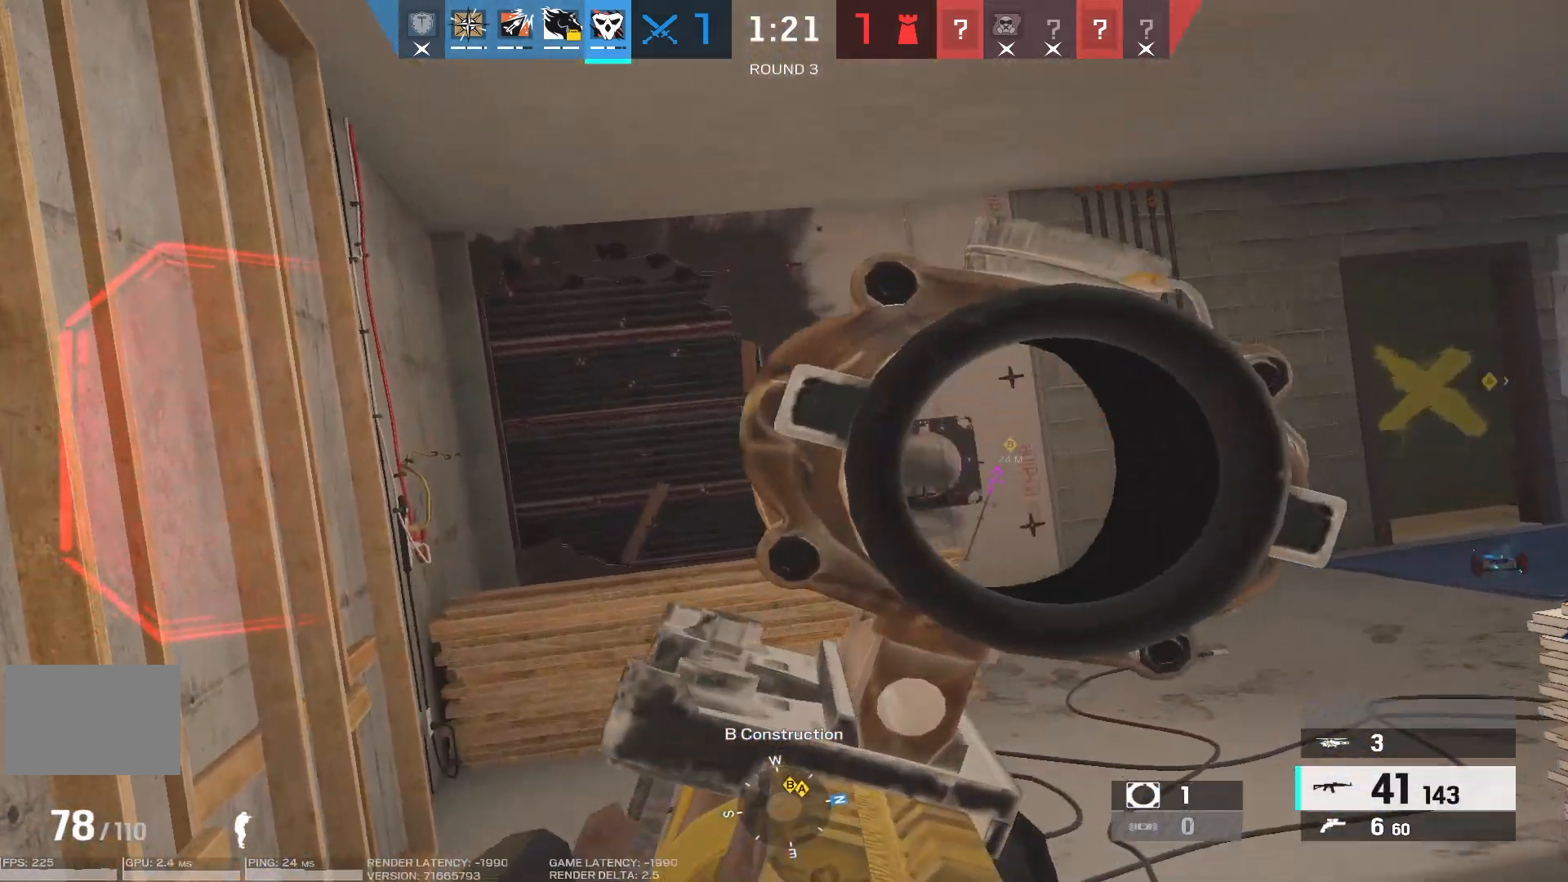
{"keys": ["d", "s"], "mouse": ["right"], "events": [[50, "d", "down"]]}
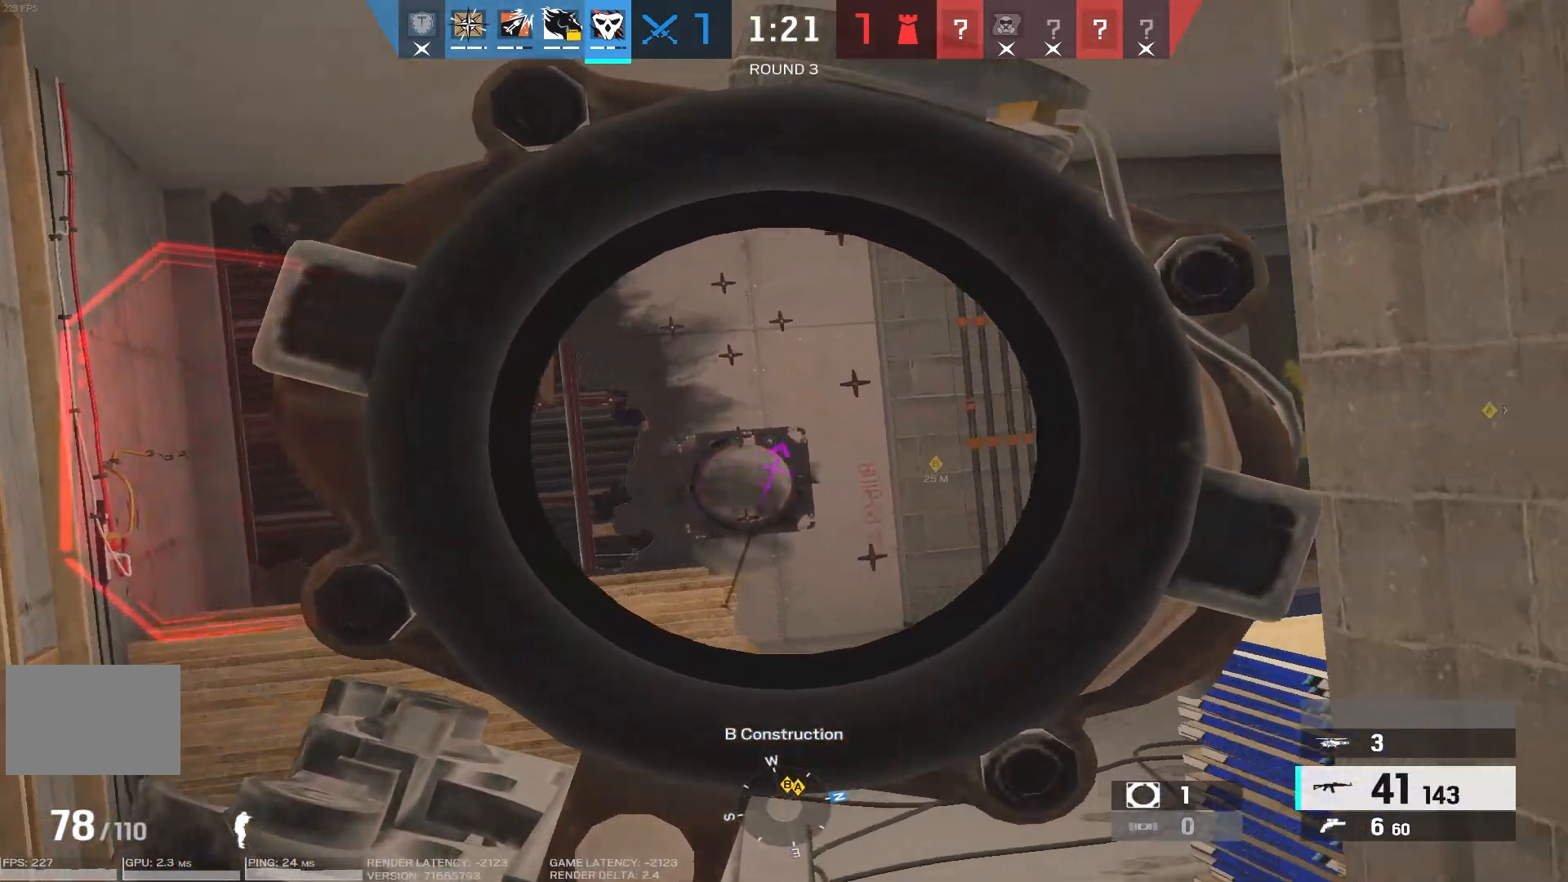
{"keys": ["d", "s"], "mouse": ["right"], "events": [[116, "ctrl", "down"], [250, "ctrl", "up"]]}
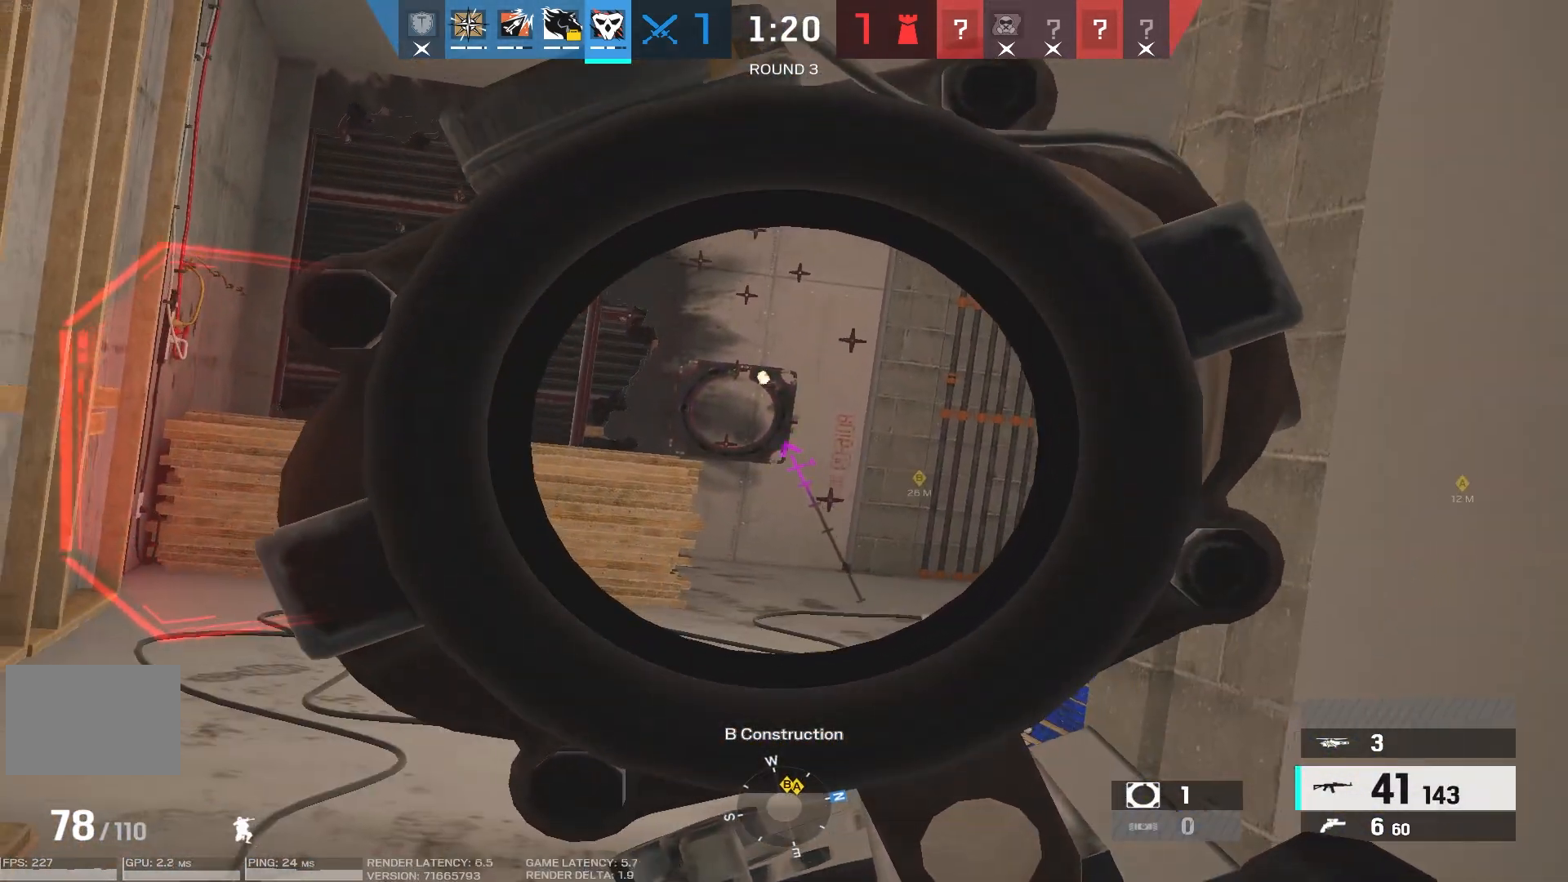
{"keys": ["d", "s"], "mouse": ["right"], "events": []}
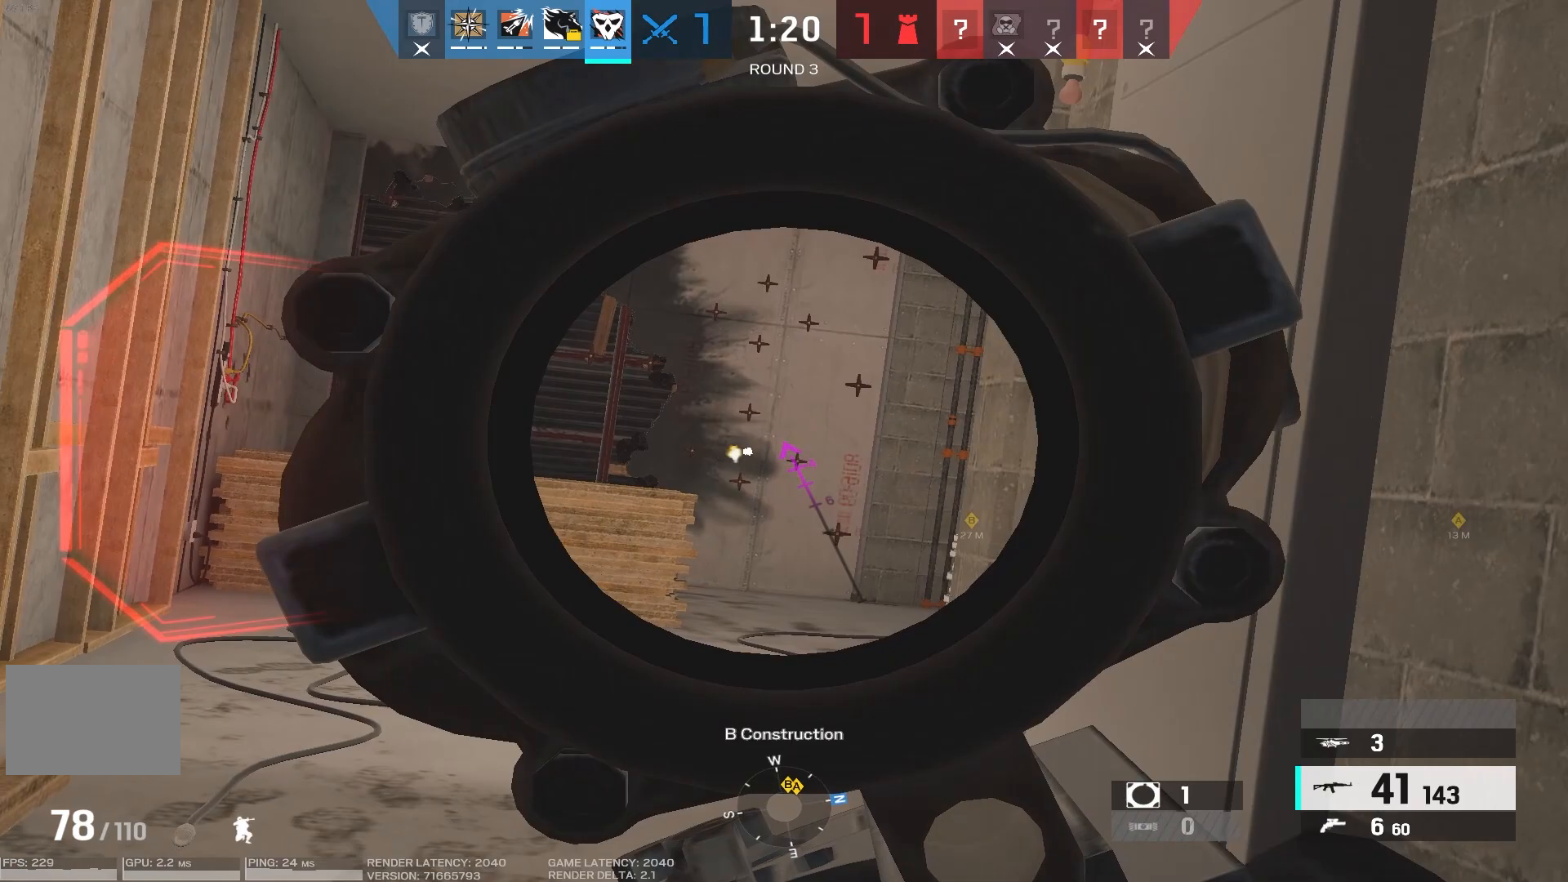
{"keys": ["a"], "mouse": ["right"], "events": [[200, "d", "up"], [366, "a", "down"], [483, "s", "up"]]}
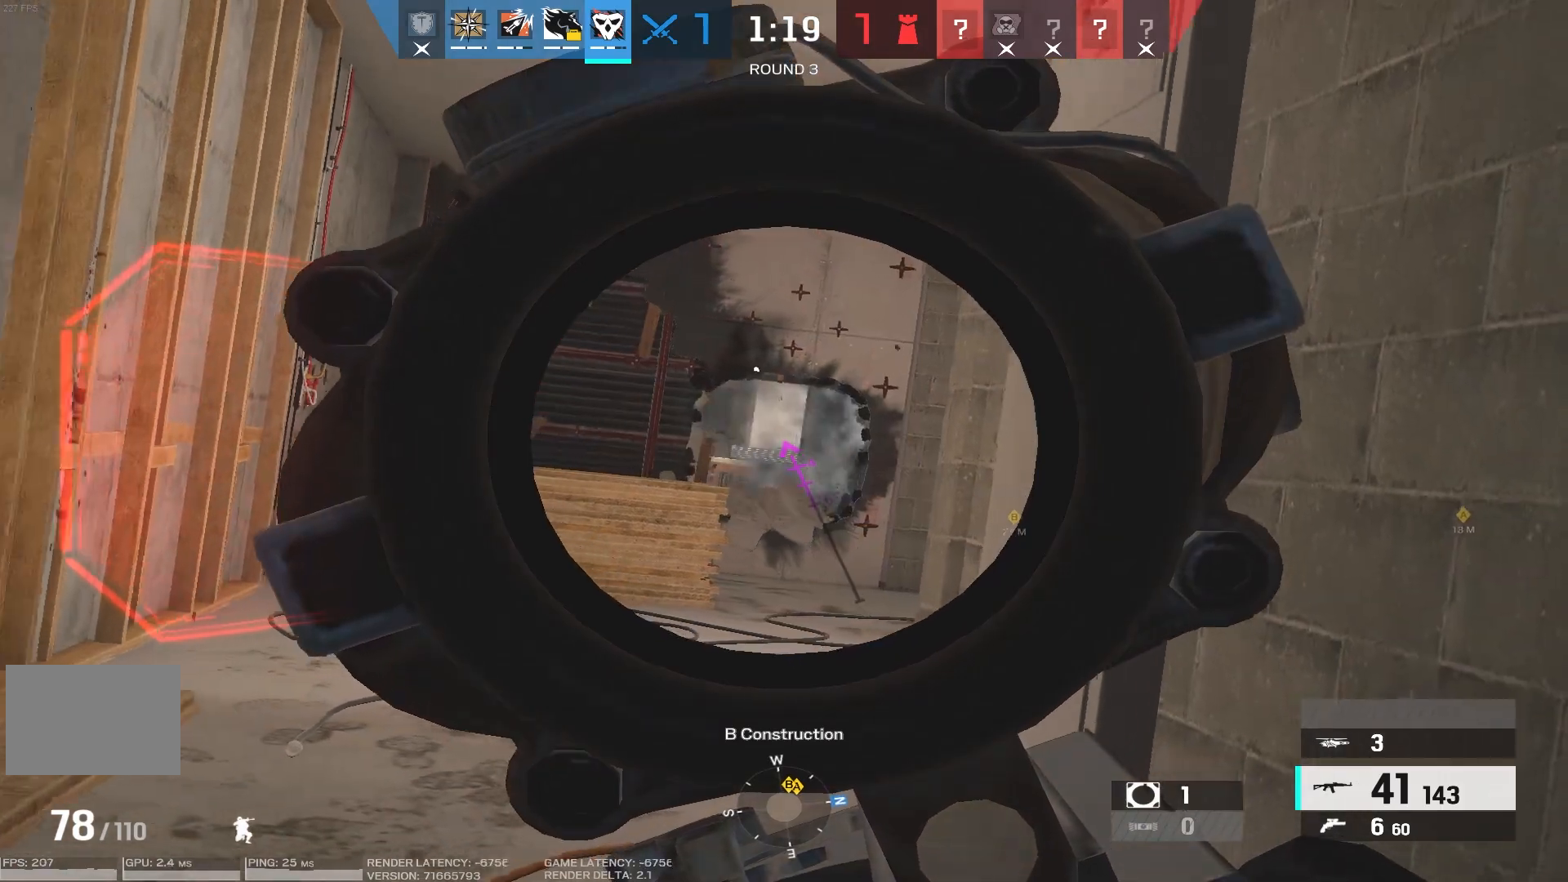
{"keys": ["d"], "mouse": ["right"], "events": [[350, "w", "down"], [400, "d", "down"], [416, "a", "up"], [450, "w", "up"]]}
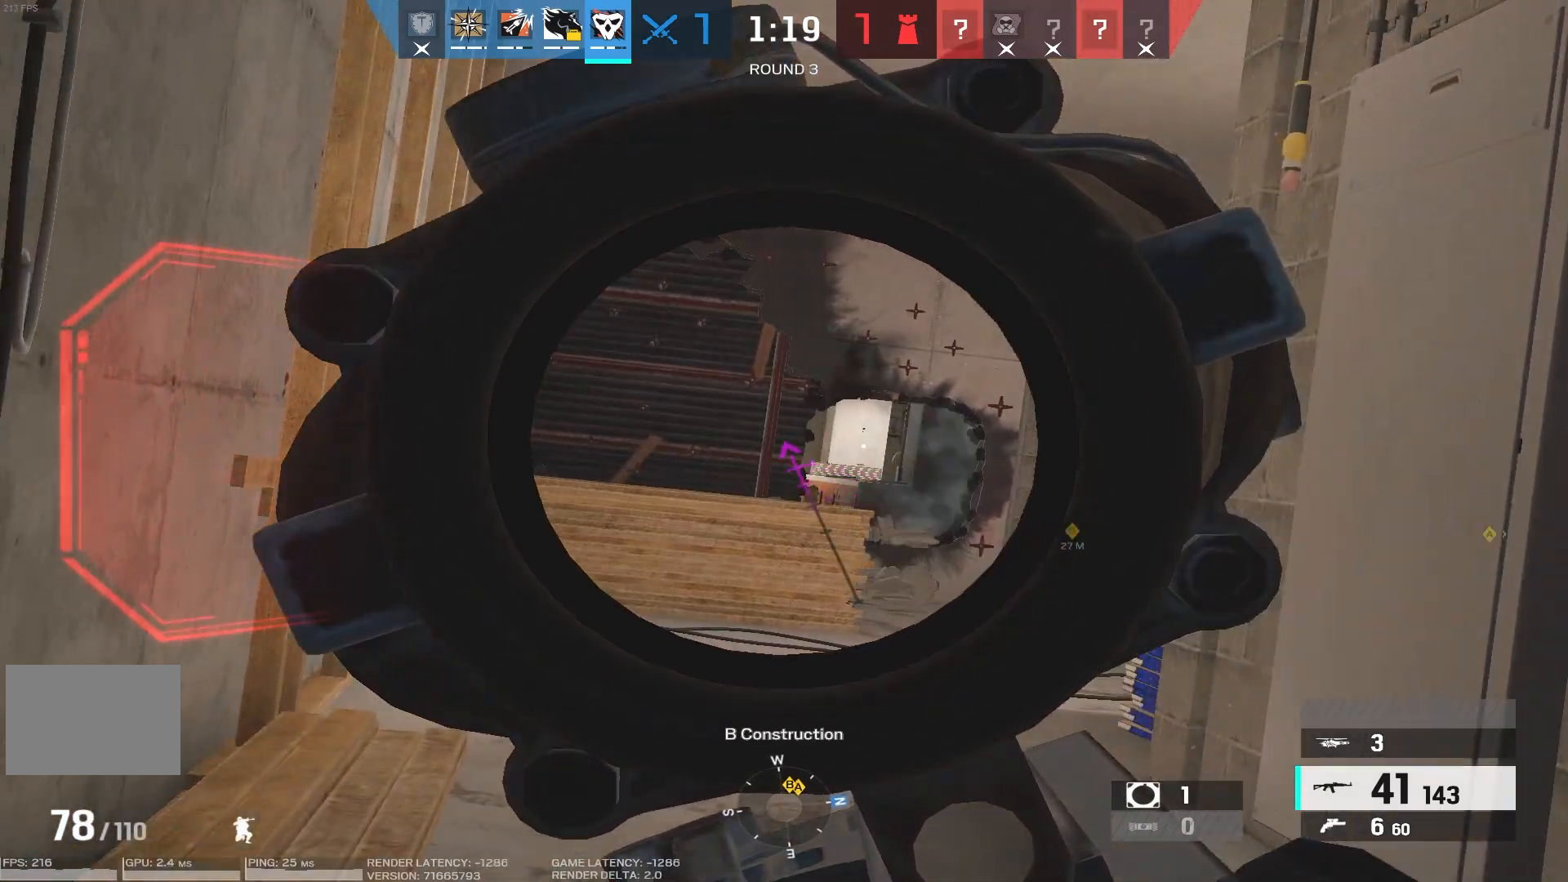
{"keys": ["d"], "mouse": ["right"], "events": []}
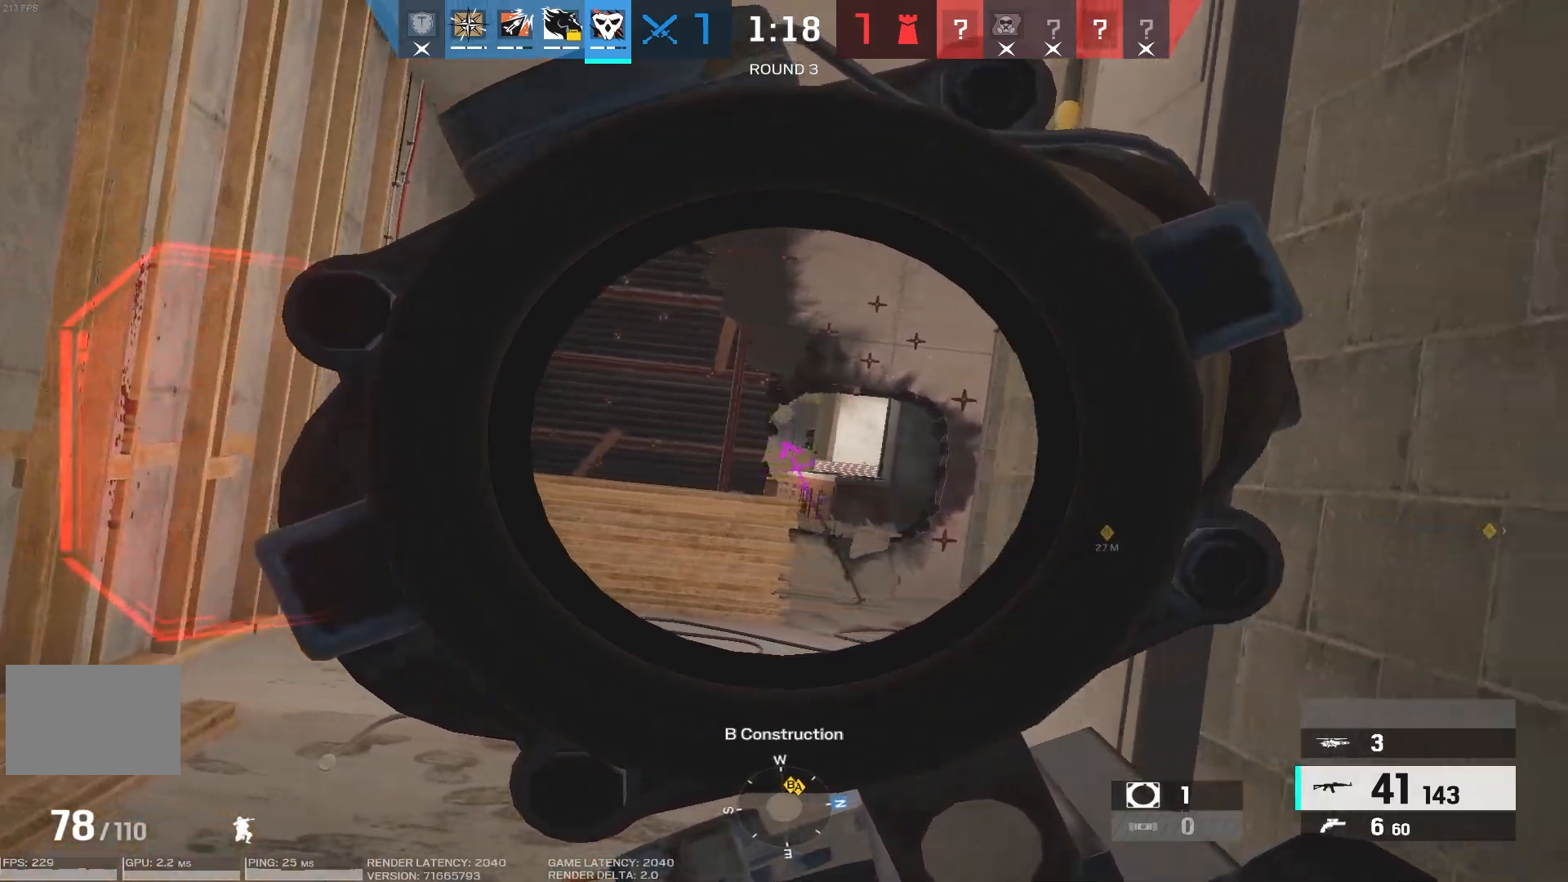
{"keys": ["a"], "mouse": ["left", "right"], "events": [[216, "mouse_left", "down"], [266, "a", "down"], [266, "d", "up"]]}
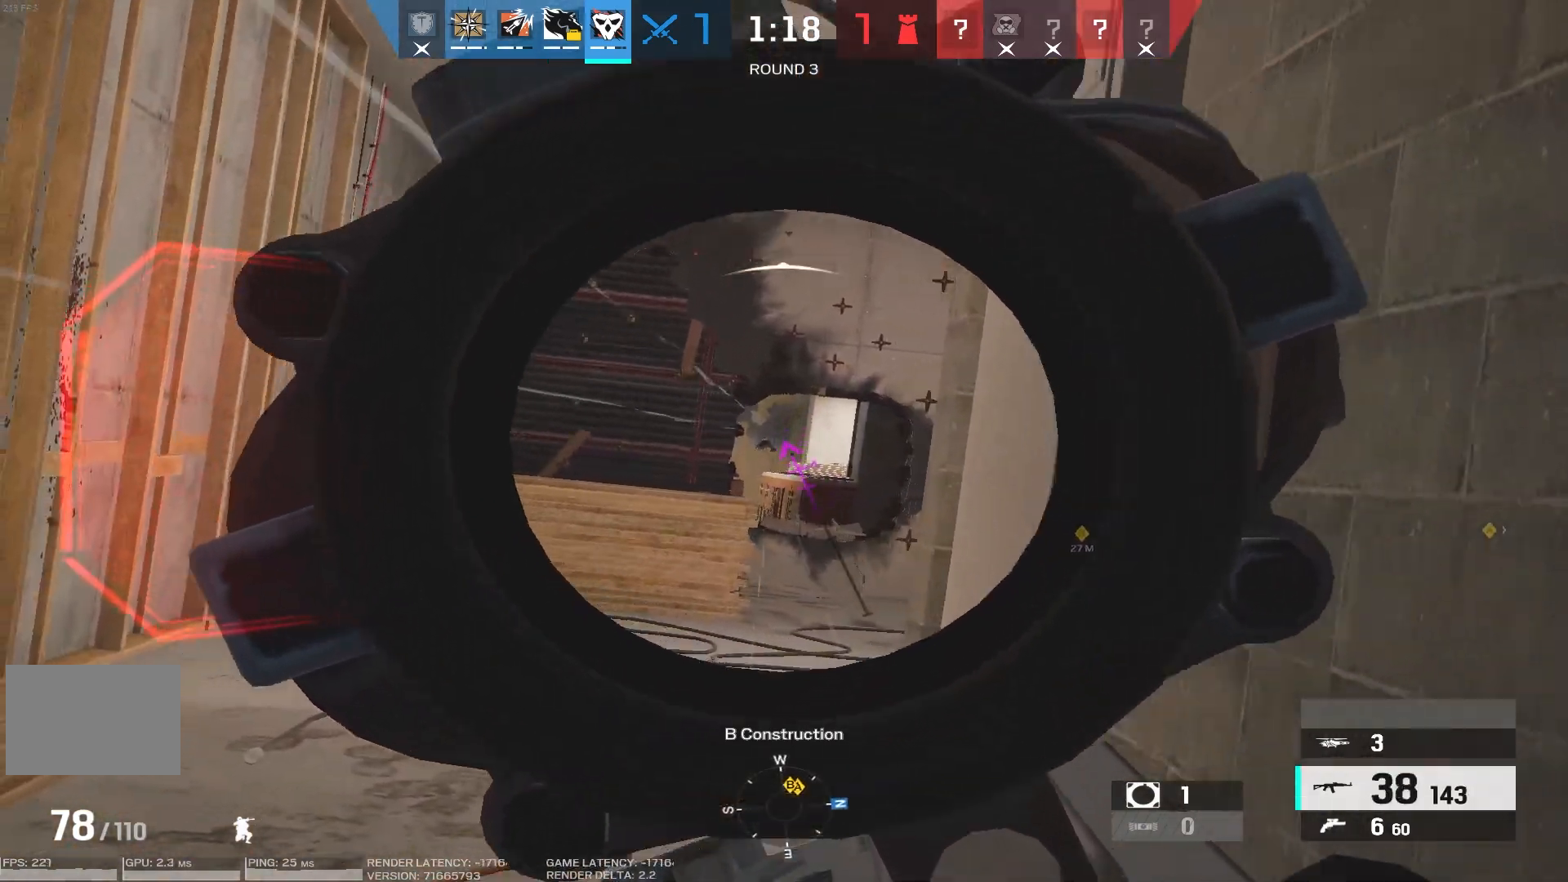
{"keys": ["a"], "mouse": ["left", "right"], "events": []}
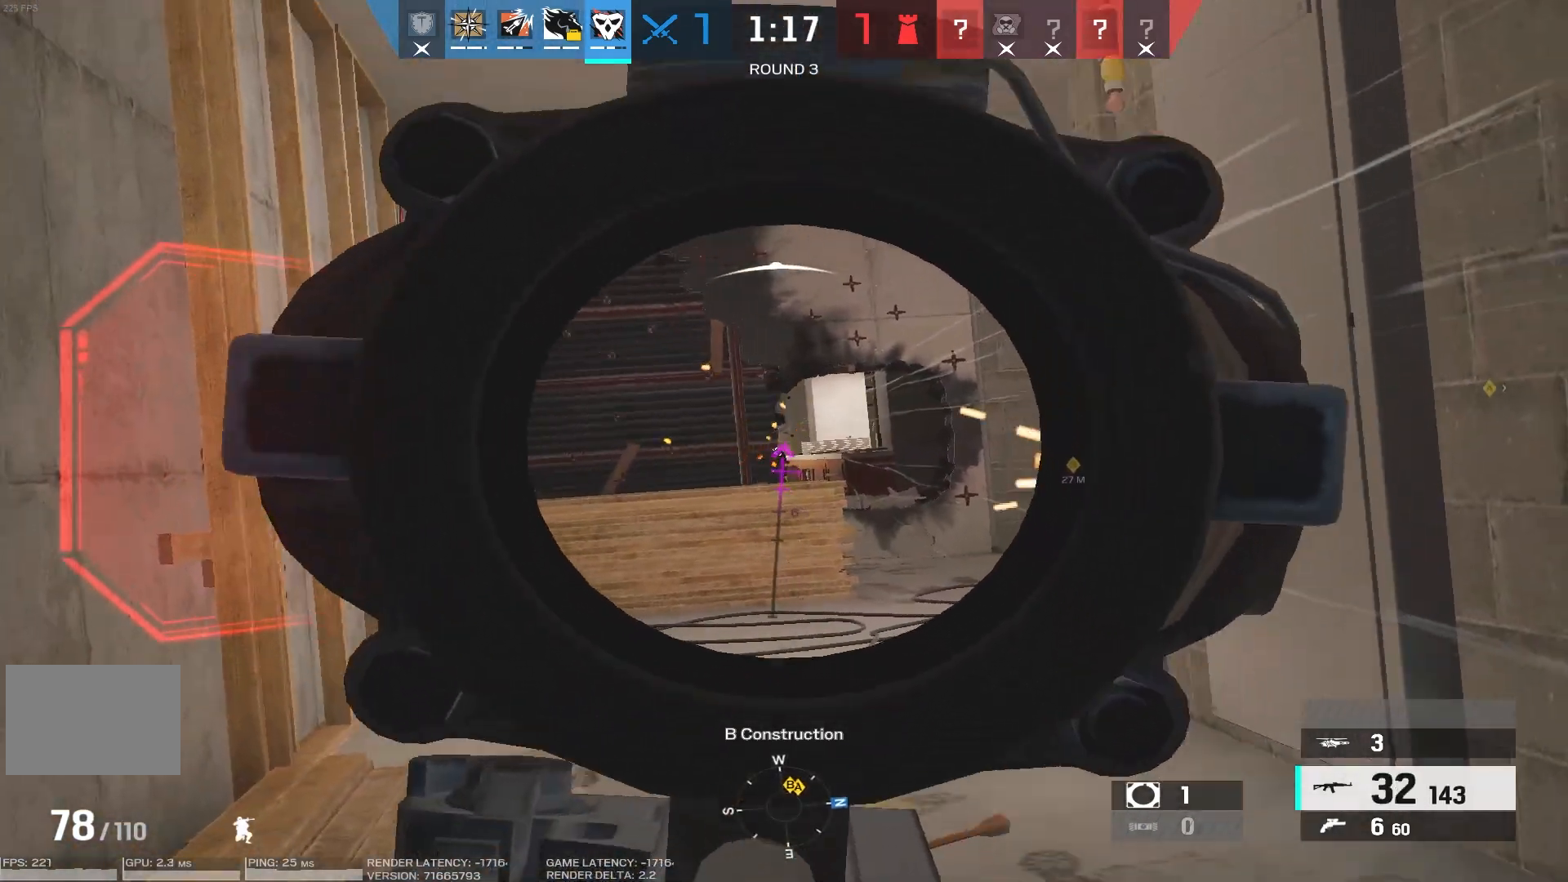
{"keys": ["d"], "mouse": ["right"], "events": [[50, "mouse_left", "up"], [100, "ctrl", "down"], [133, "d", "down"], [166, "a", "up"], [200, "ctrl", "up"]]}
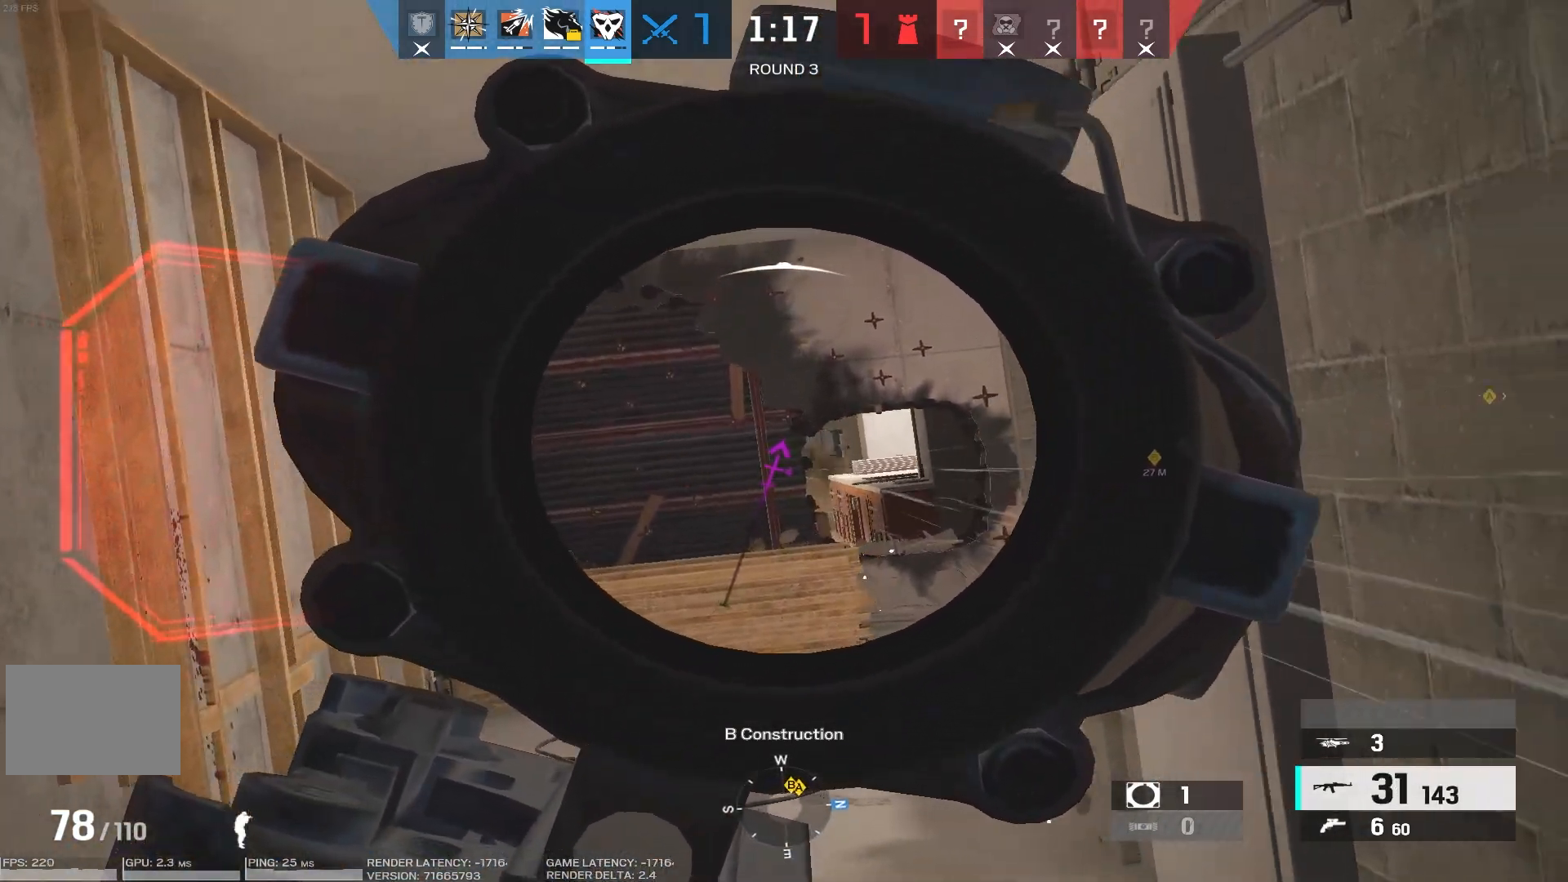
{"keys": ["a"], "mouse": ["left", "right"], "events": [[133, "mouse_left", "down"], [166, "a", "down"], [216, "d", "up"]]}
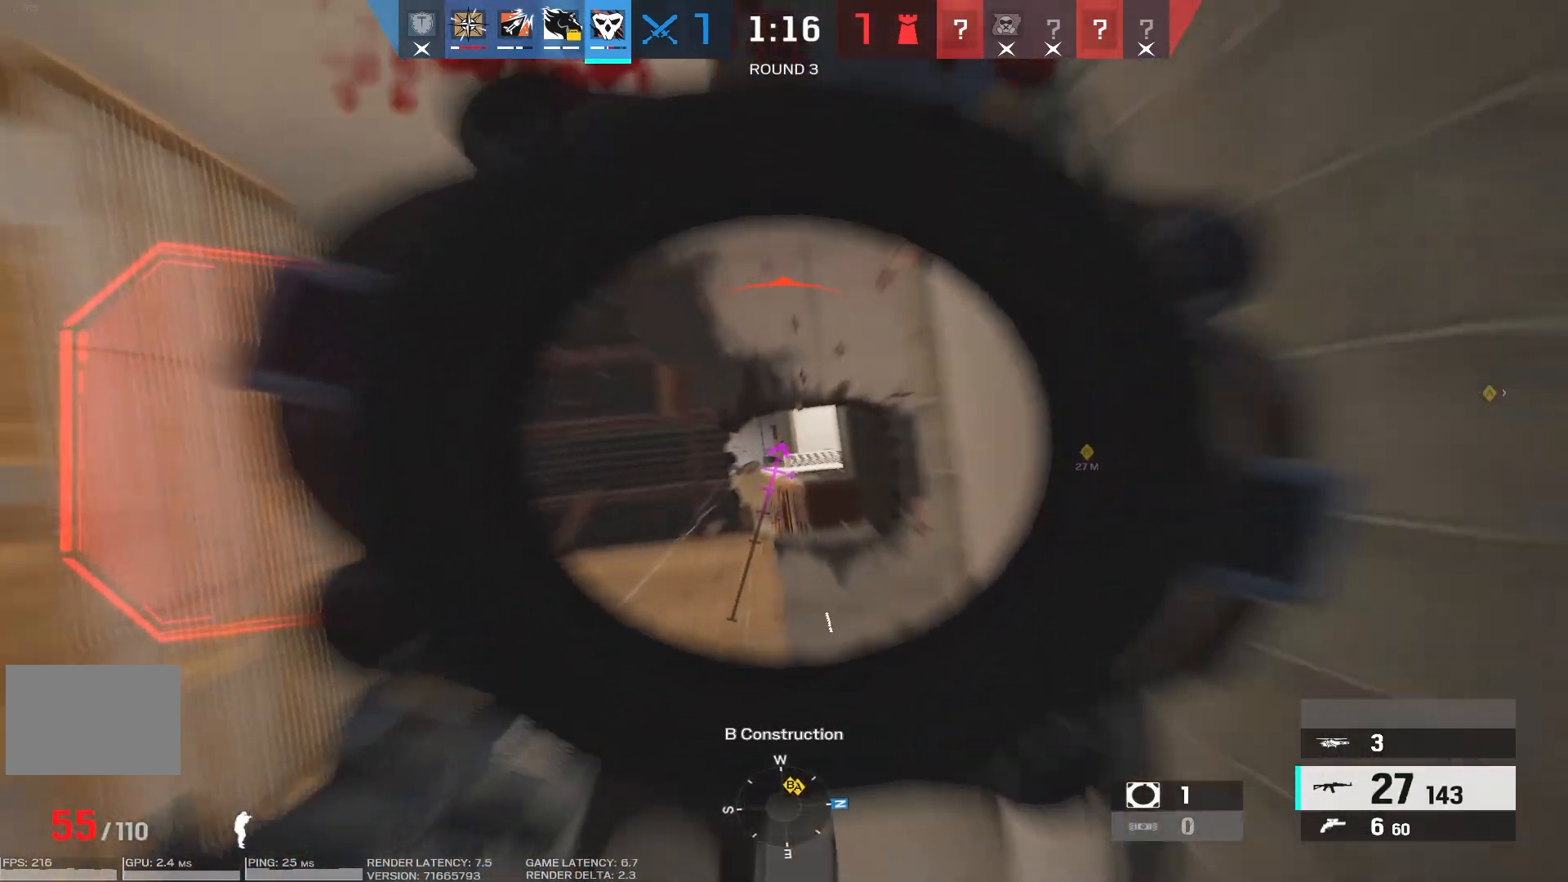
{"keys": [], "mouse": ["right"], "events": [[216, "mouse_left", "up"], [333, "a", "up"], [333, "d", "down"], [433, "d", "up"]]}
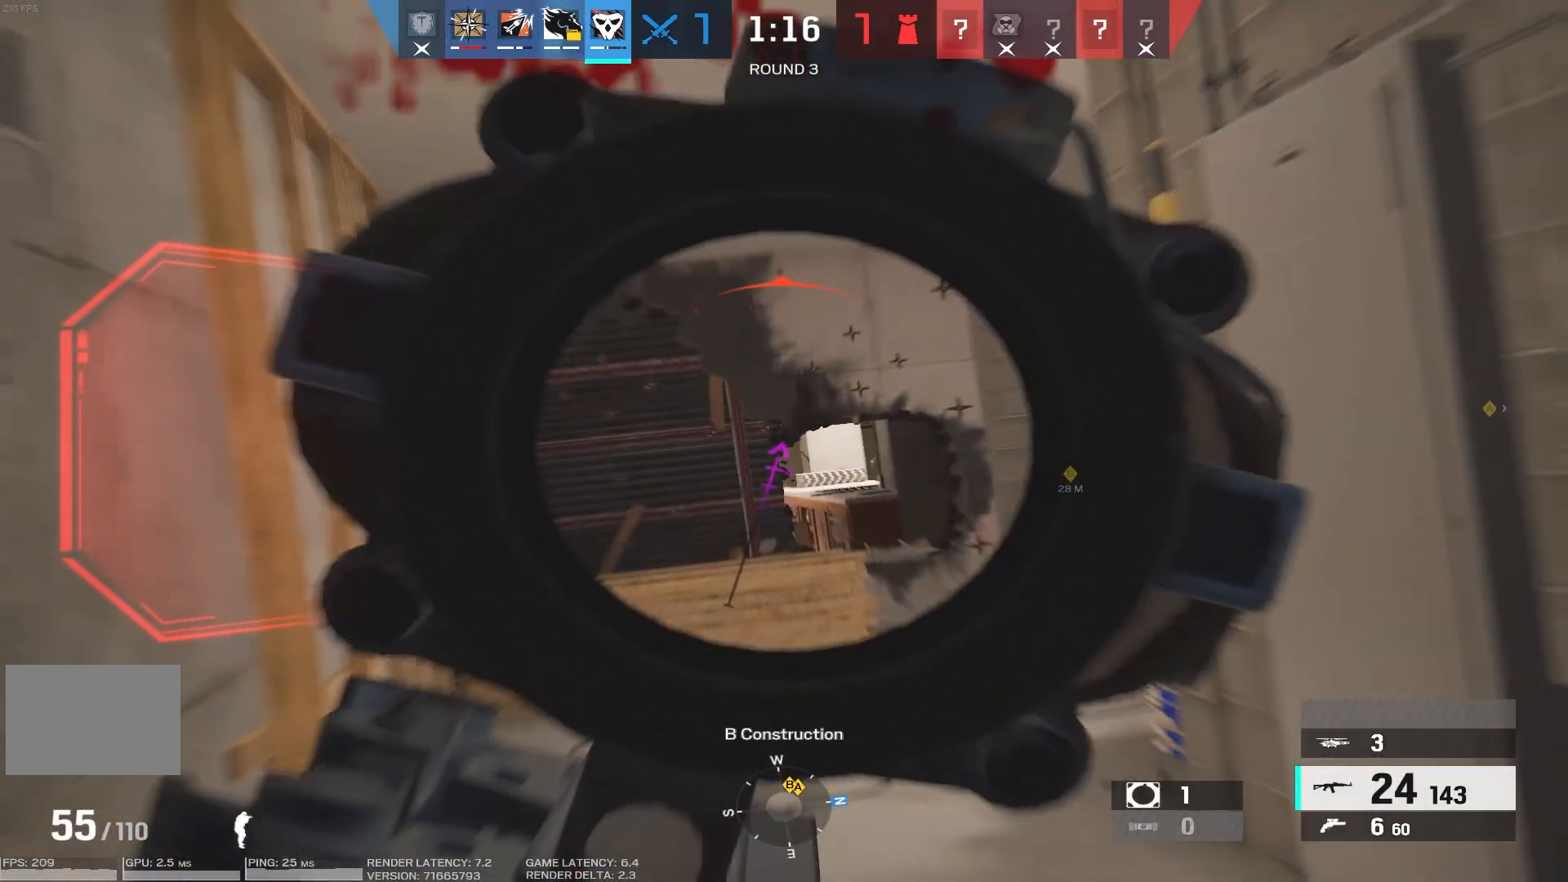
{"keys": [], "mouse": ["right"], "events": [[16, "d", "down"], [116, "d", "up"]]}
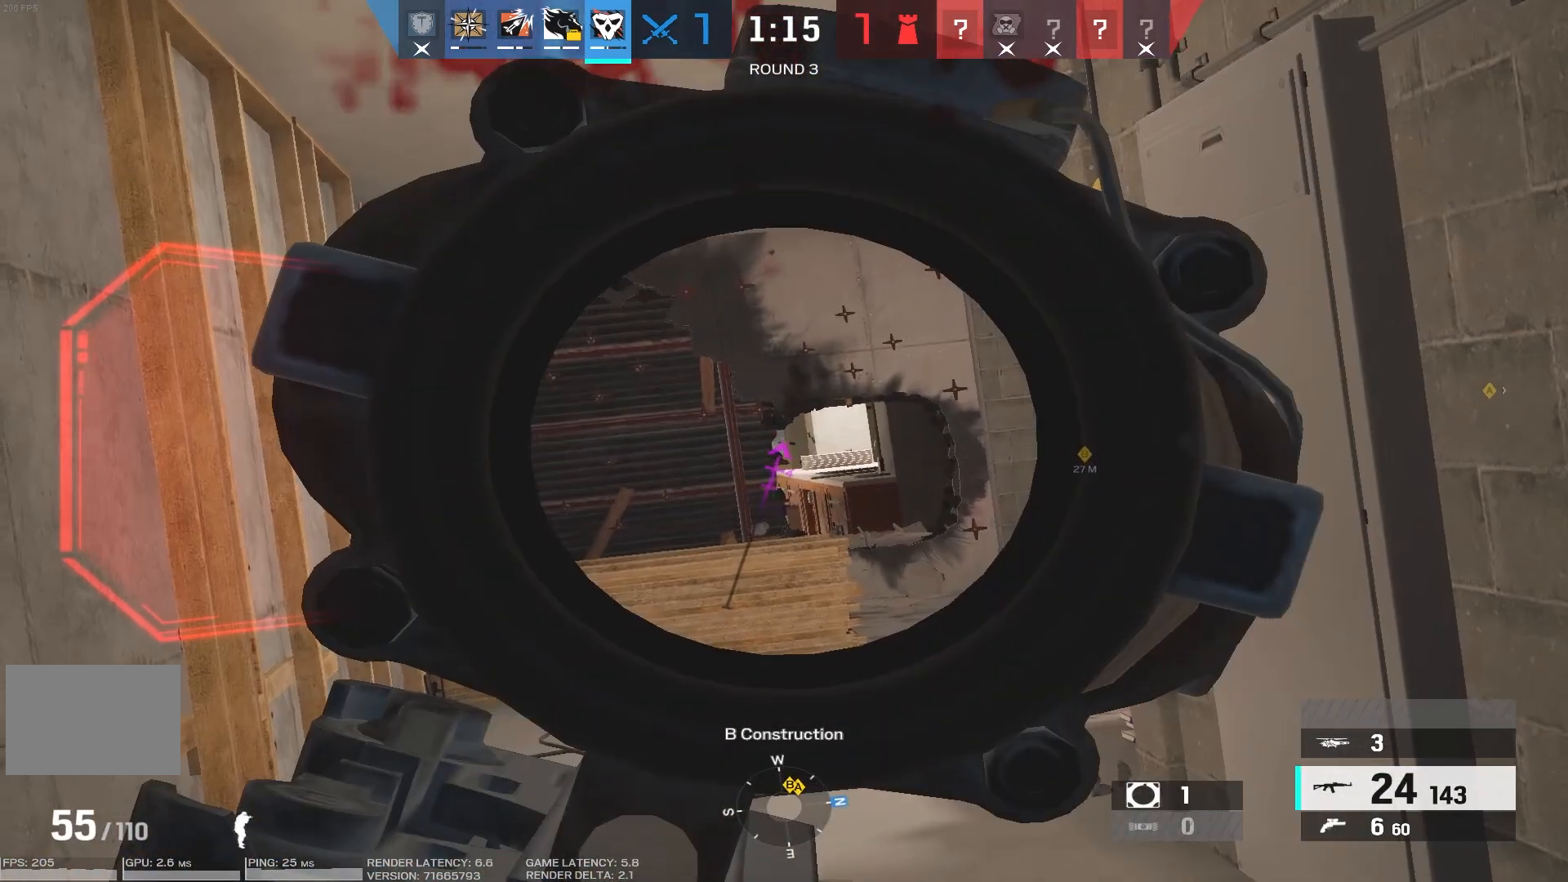
{"keys": ["a", "w"], "mouse": ["right"], "events": [[16, "w", "down"], [266, "a", "down"]]}
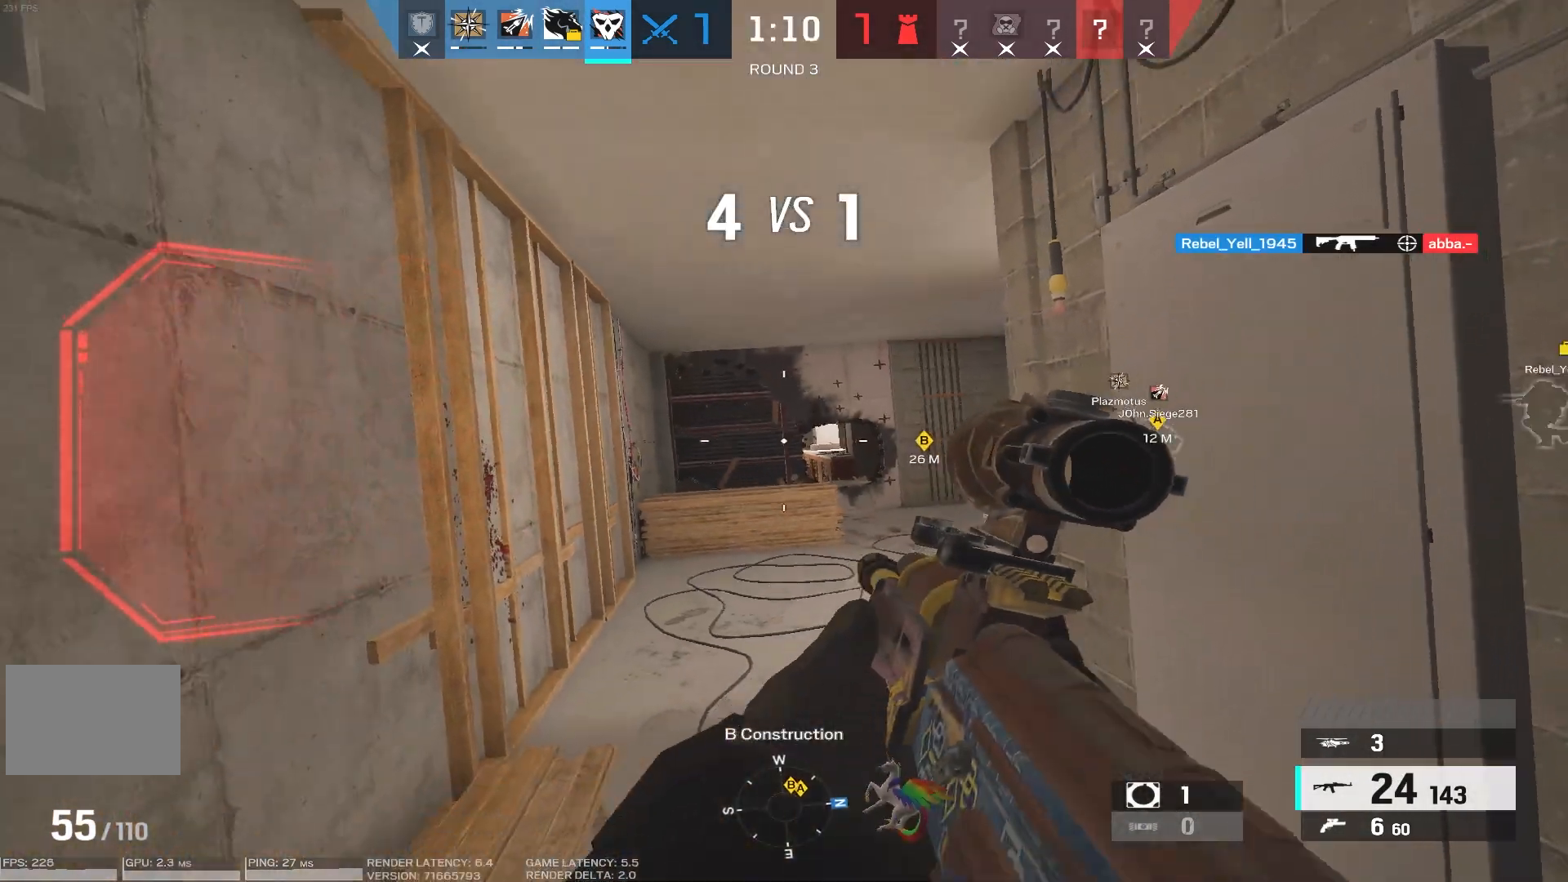
{"keys": ["a", "w"], "mouse": [], "events": [[33, "mouse_right", "up"]]}
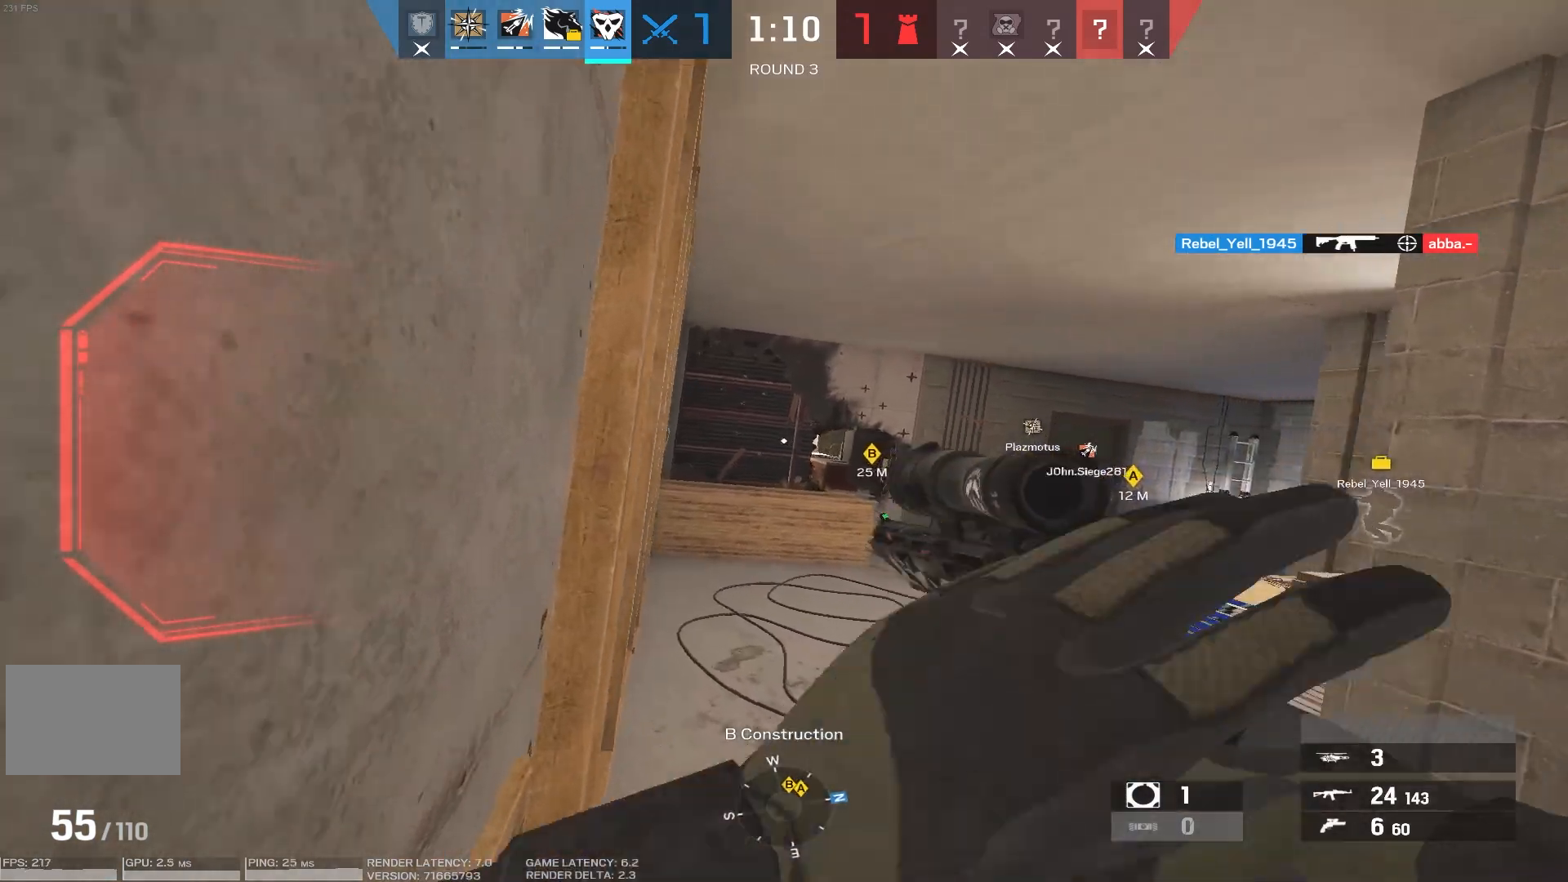
{"keys": ["d", "w"], "mouse": ["right"], "events": [[283, "mouse_right", "down"], [300, "d", "down"], [316, "a", "up"]]}
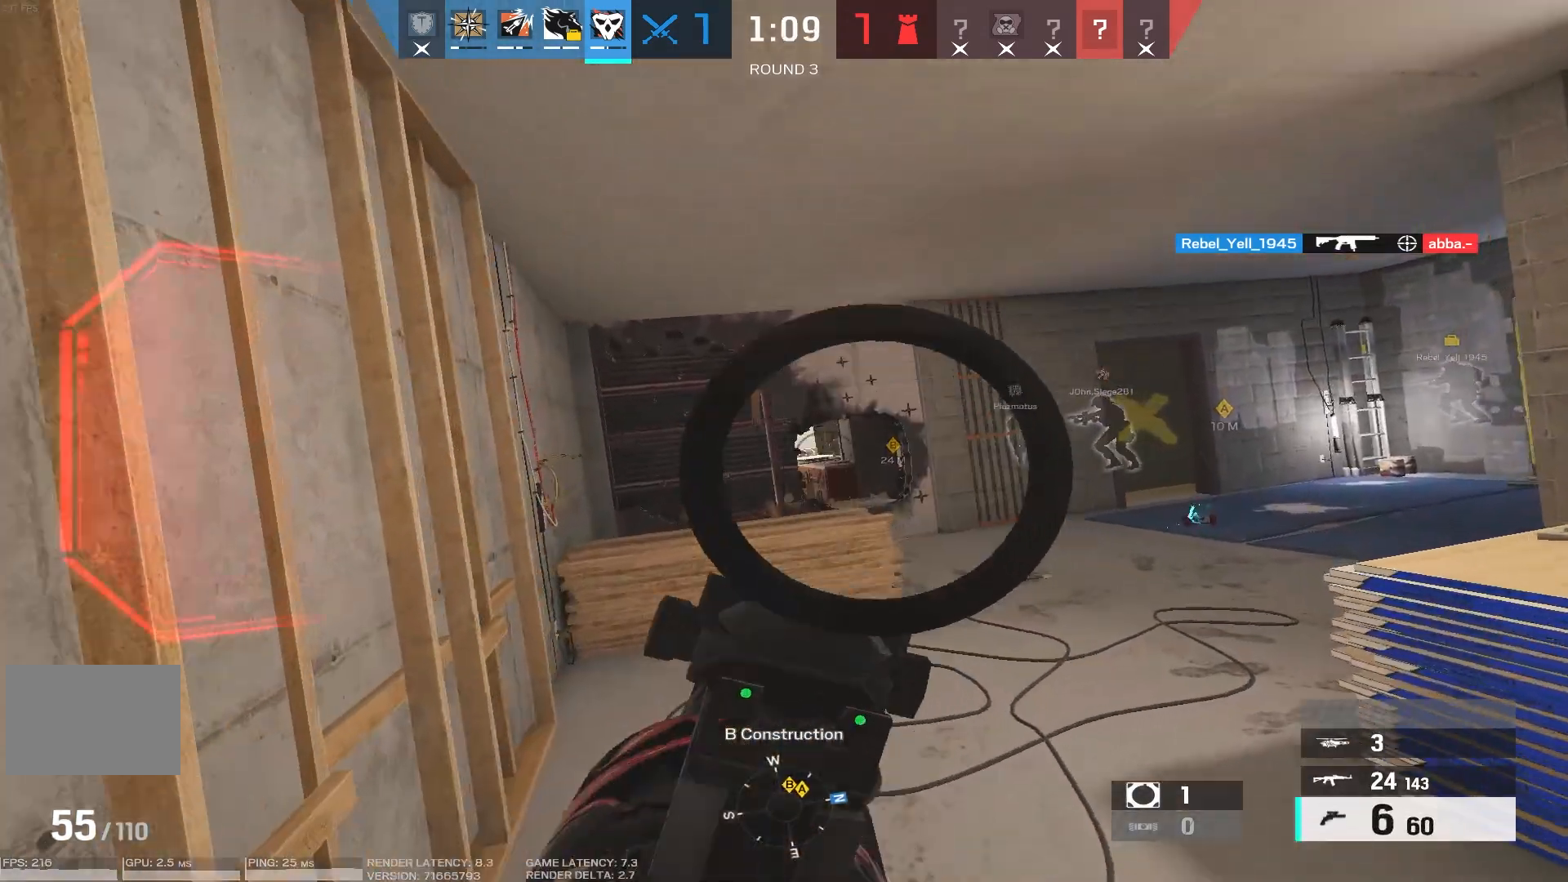
{"keys": ["d", "w"], "mouse": ["right"], "events": [[133, "ctrl", "down"], [250, "ctrl", "up"]]}
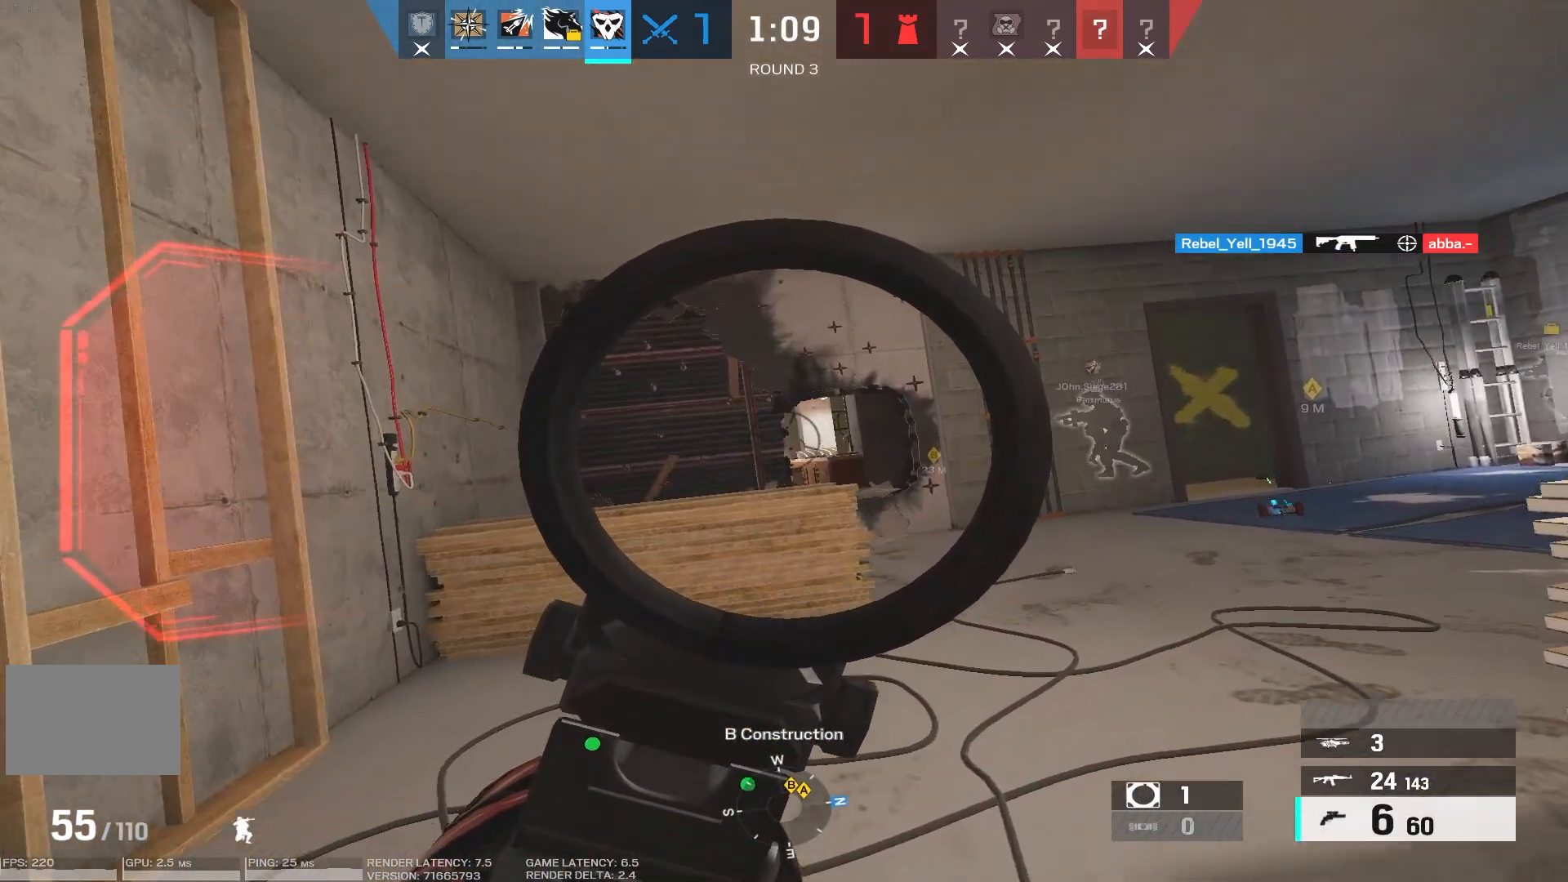
{"keys": ["w"], "mouse": ["right"], "events": [[466, "d", "up"]]}
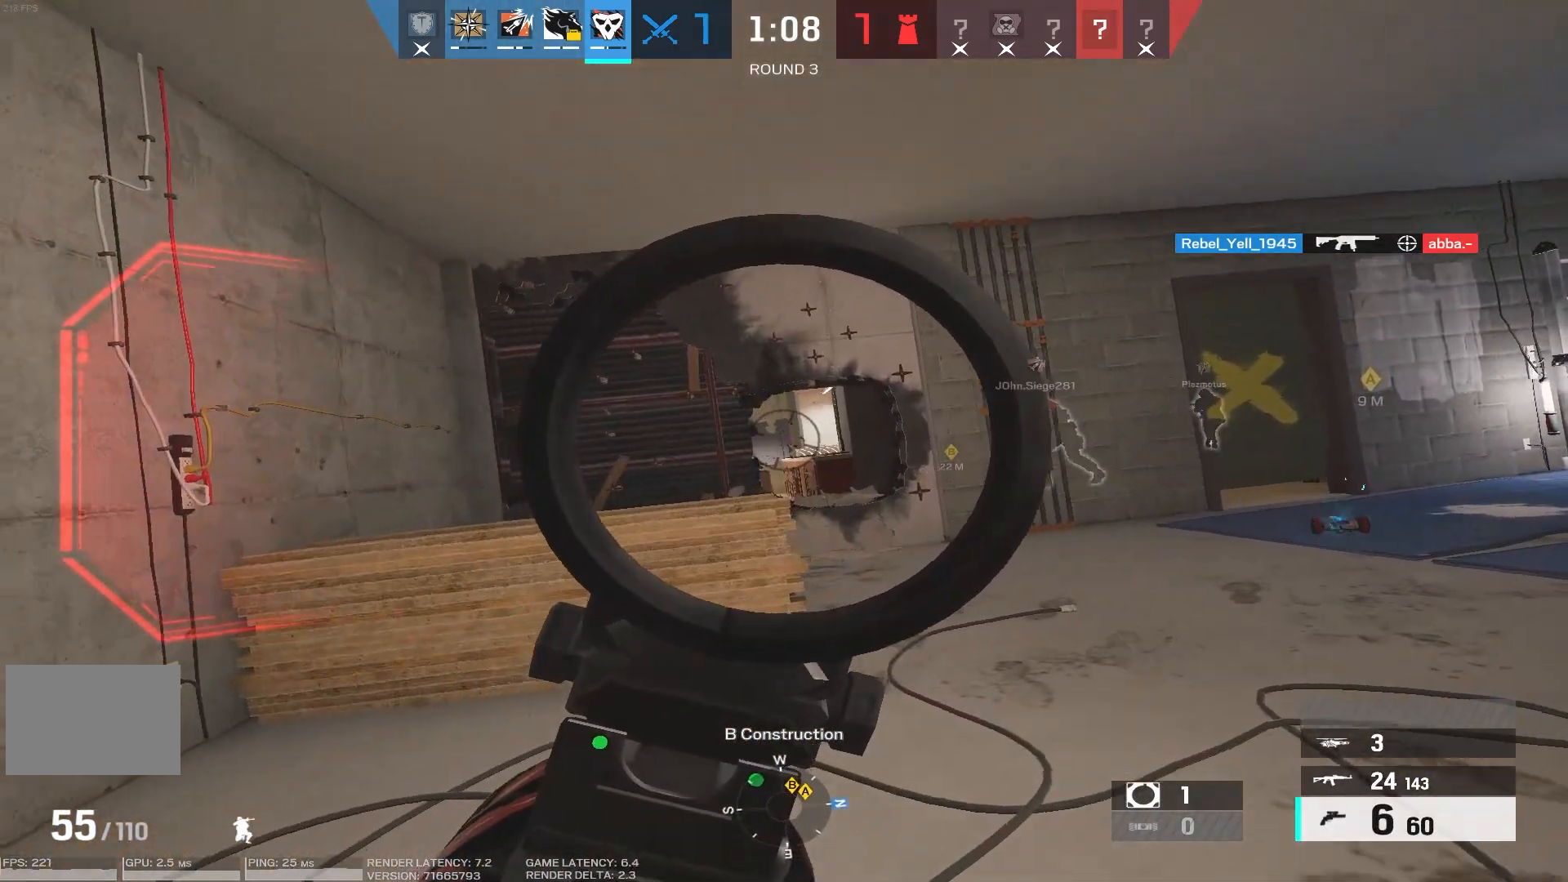
{"keys": ["w"], "mouse": ["right"], "events": []}
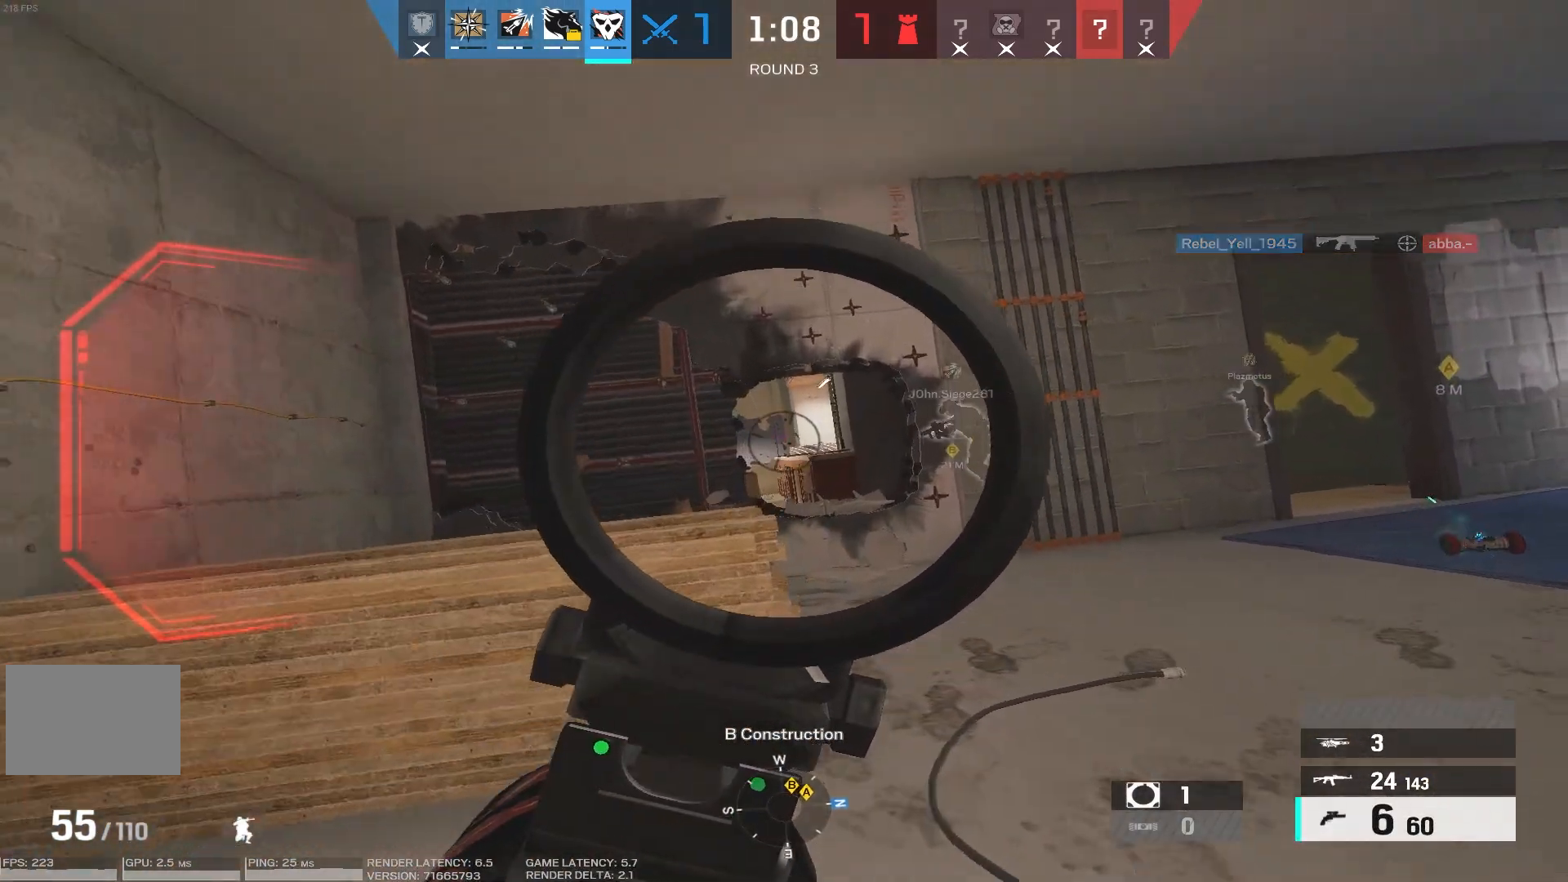
{"keys": ["d", "w"], "mouse": ["right"], "events": [[33, "ctrl", "down"], [50, "d", "down"], [166, "ctrl", "up"]]}
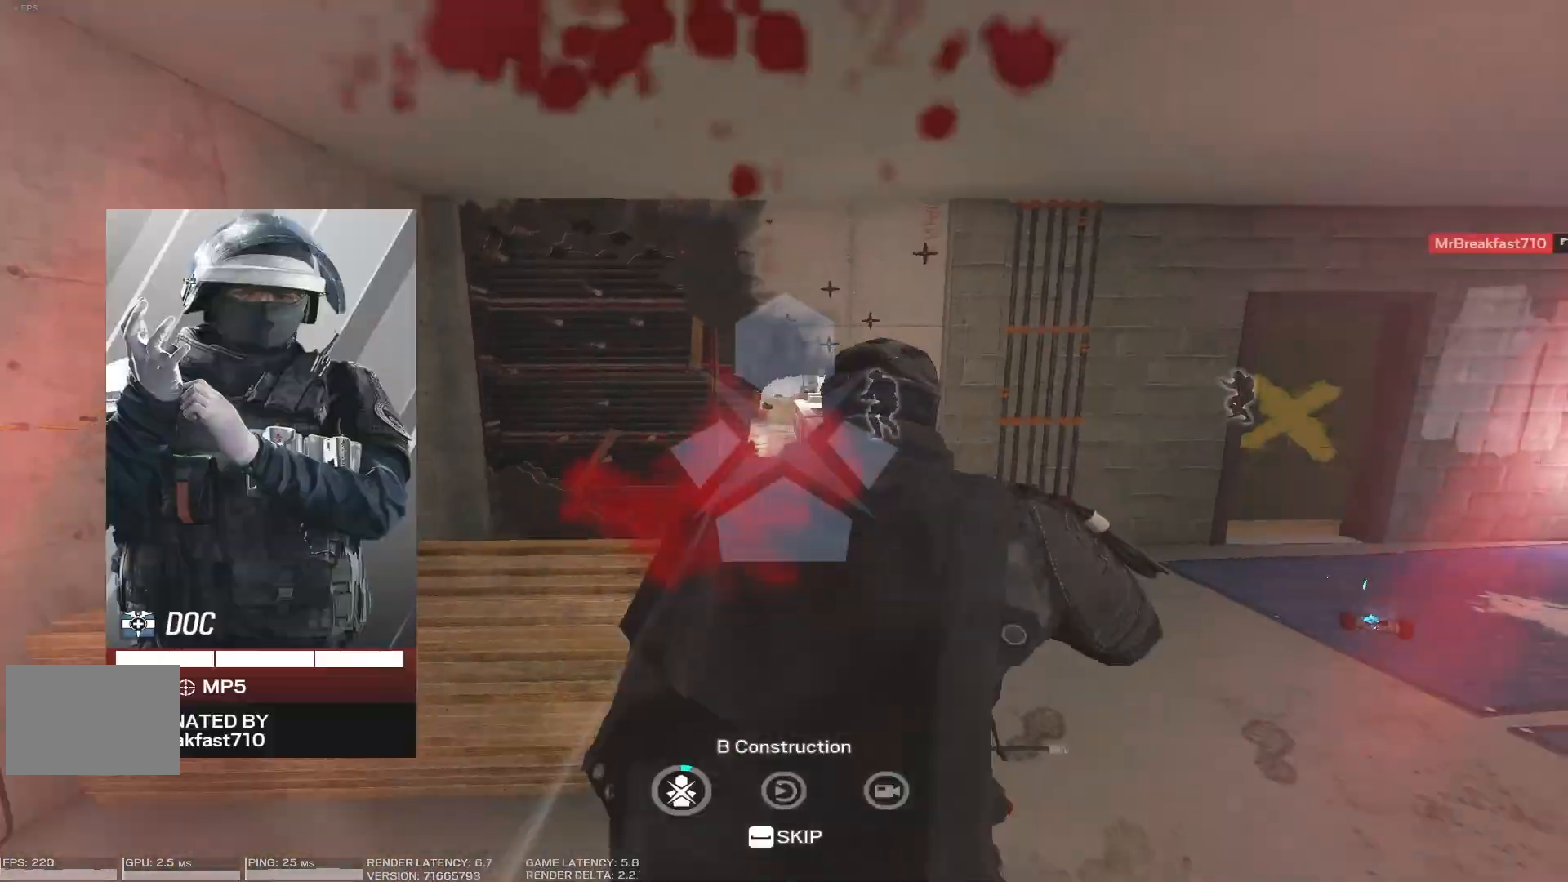
{"keys": [], "mouse": [], "events": [[133, "mouse_right", "up"], [216, "w", "up"], [233, "d", "up"]]}
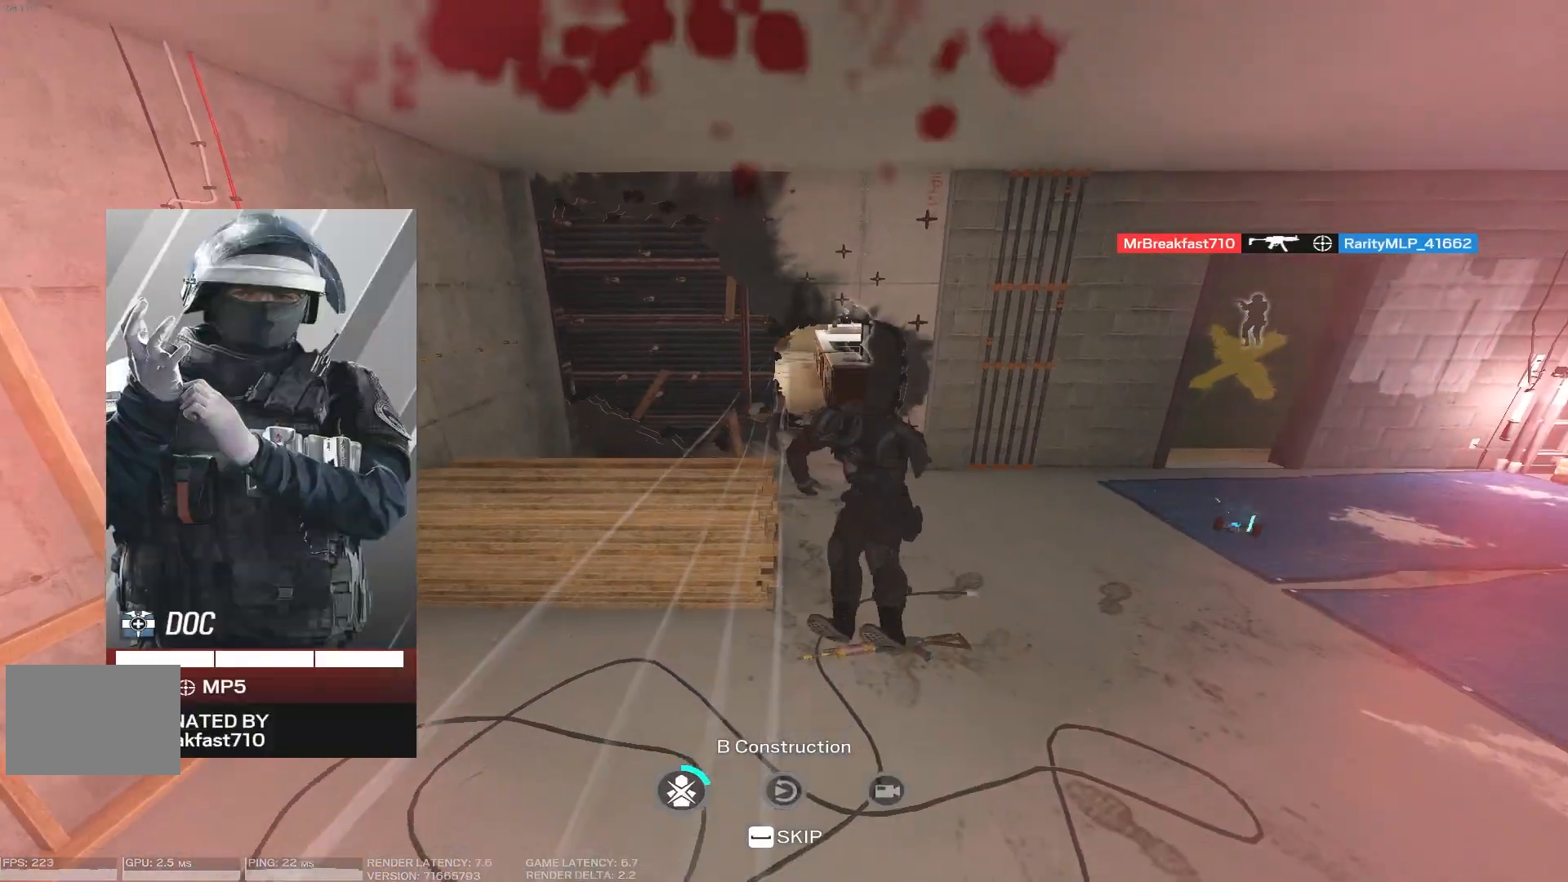
{"keys": [], "mouse": [], "events": []}
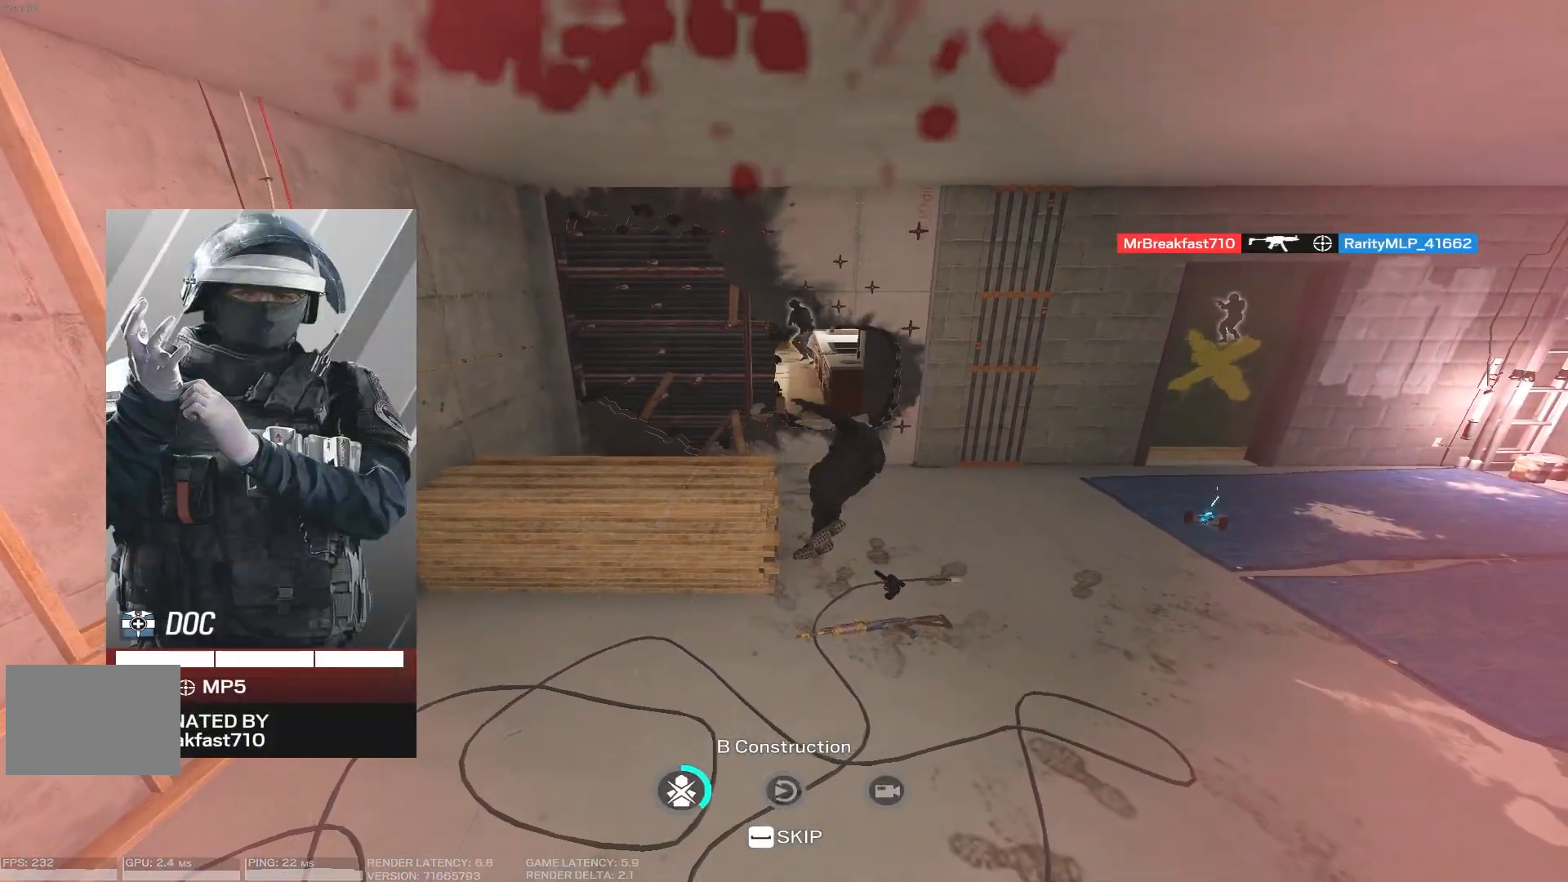
{"keys": [], "mouse": [], "events": []}
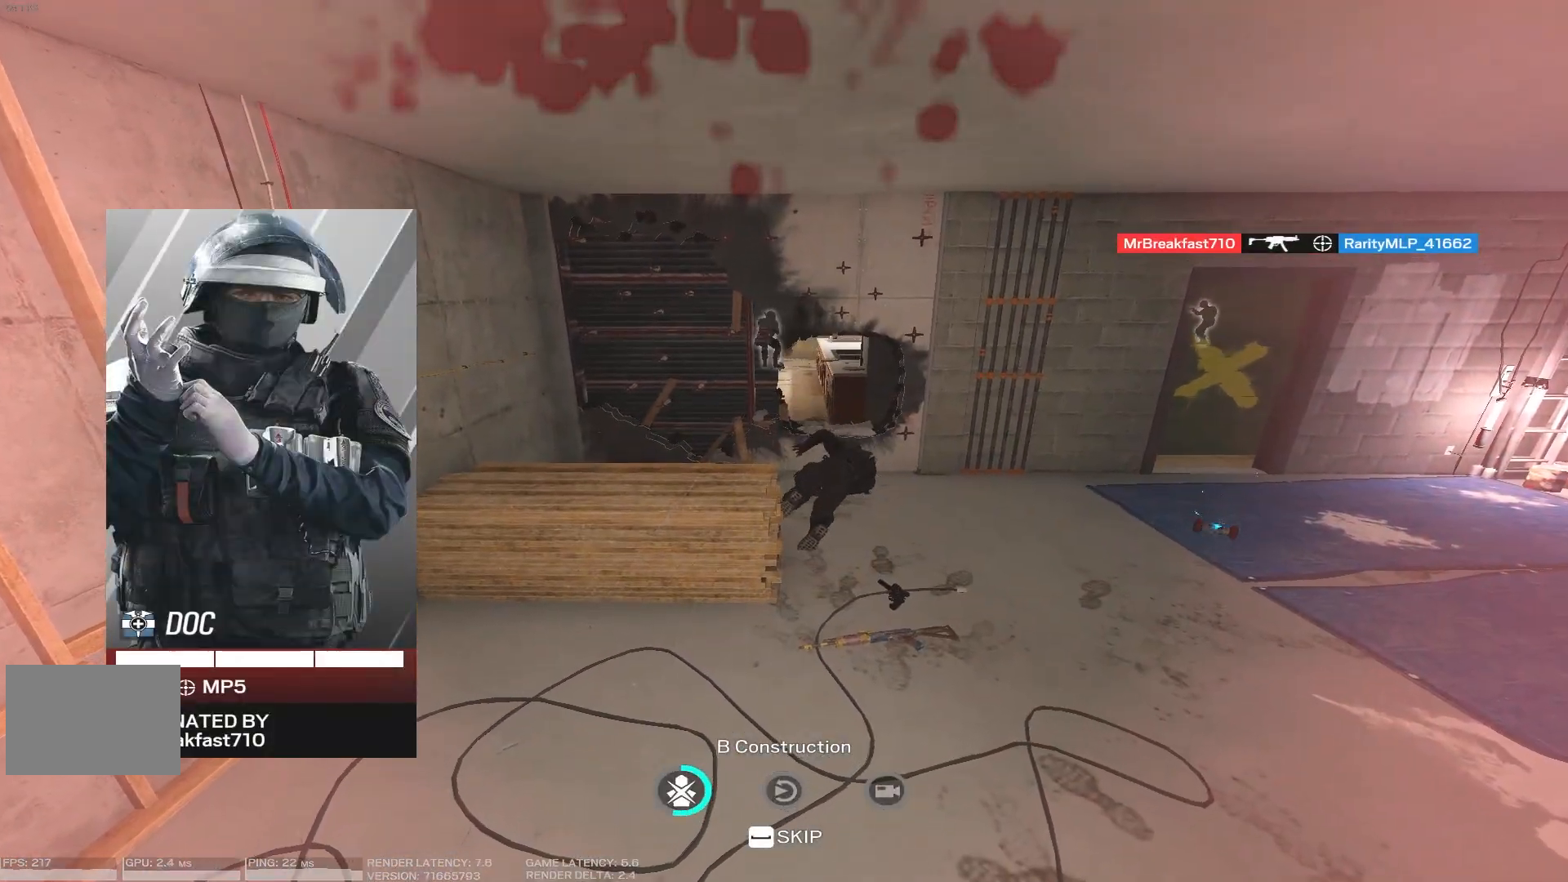
{"keys": [], "mouse": [], "events": [[33, "space", "down"], [133, "space", "up"]]}